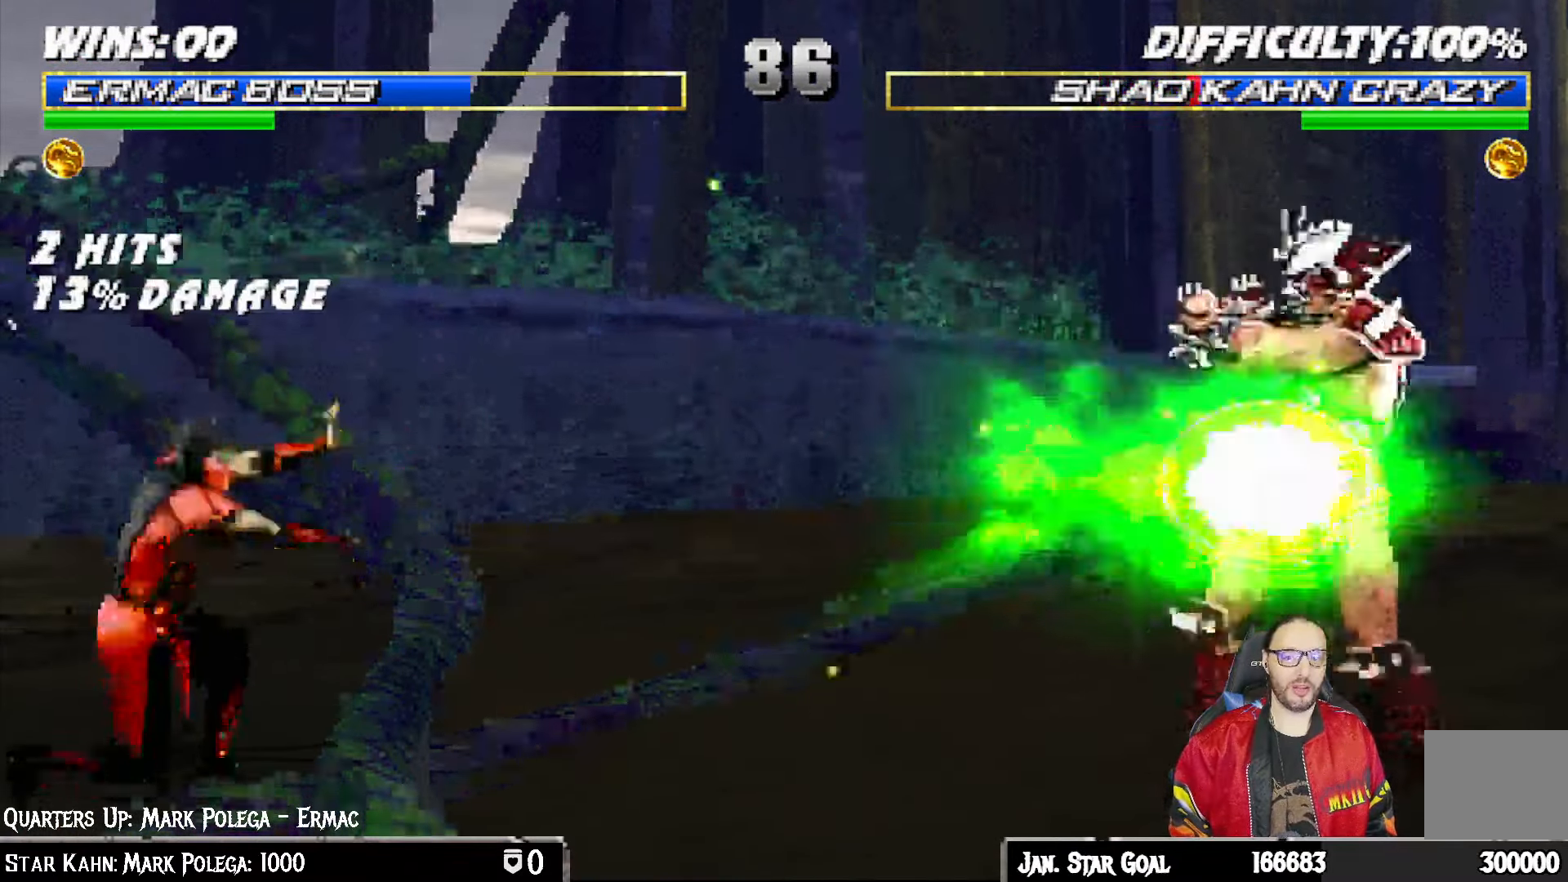
Gameplay with a controller (PlayStation layout); each line is a JSON object with the inputs held at the frame after it. "events" lists button and stick changes between this image and that frame as [ms after this image, input, new state], when the widget could be followed in between.
{"buttons": [], "left_stick": "center", "right_stick": "center", "events": []}
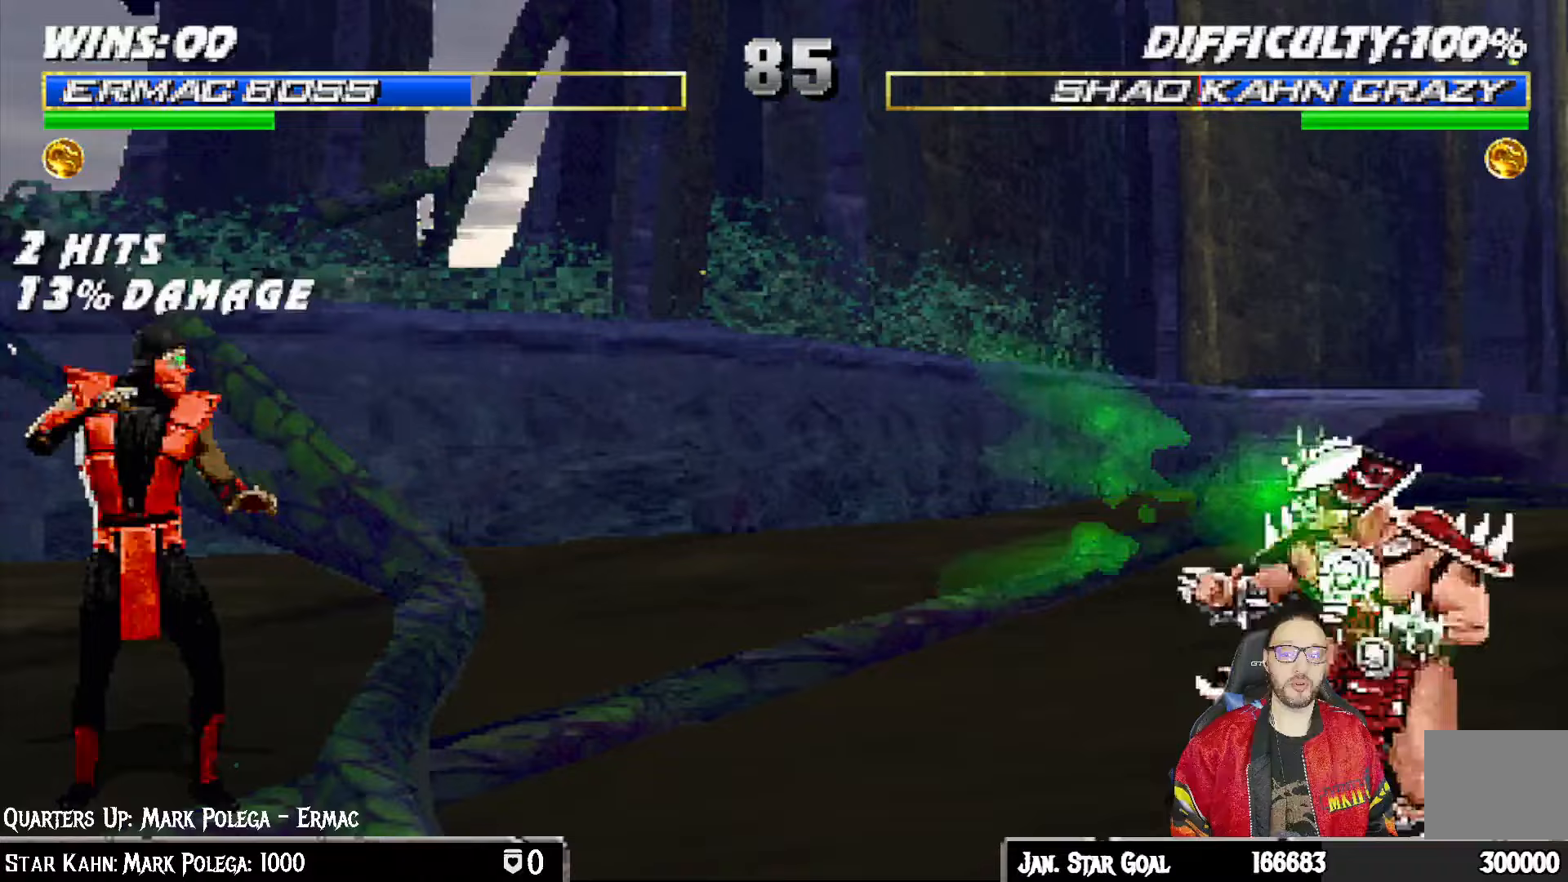
{"buttons": ["TRIANGLE"], "left_stick": "center", "right_stick": "center", "events": [[50, "DPAD_RIGHT", "down"], [50, "DPAD_UP", "down"], [50, "L1", "down"], [283, "TRIANGLE", "down"], [333, "DPAD_UP", "up"], [350, "DPAD_RIGHT", "up"], [350, "L1", "up"]]}
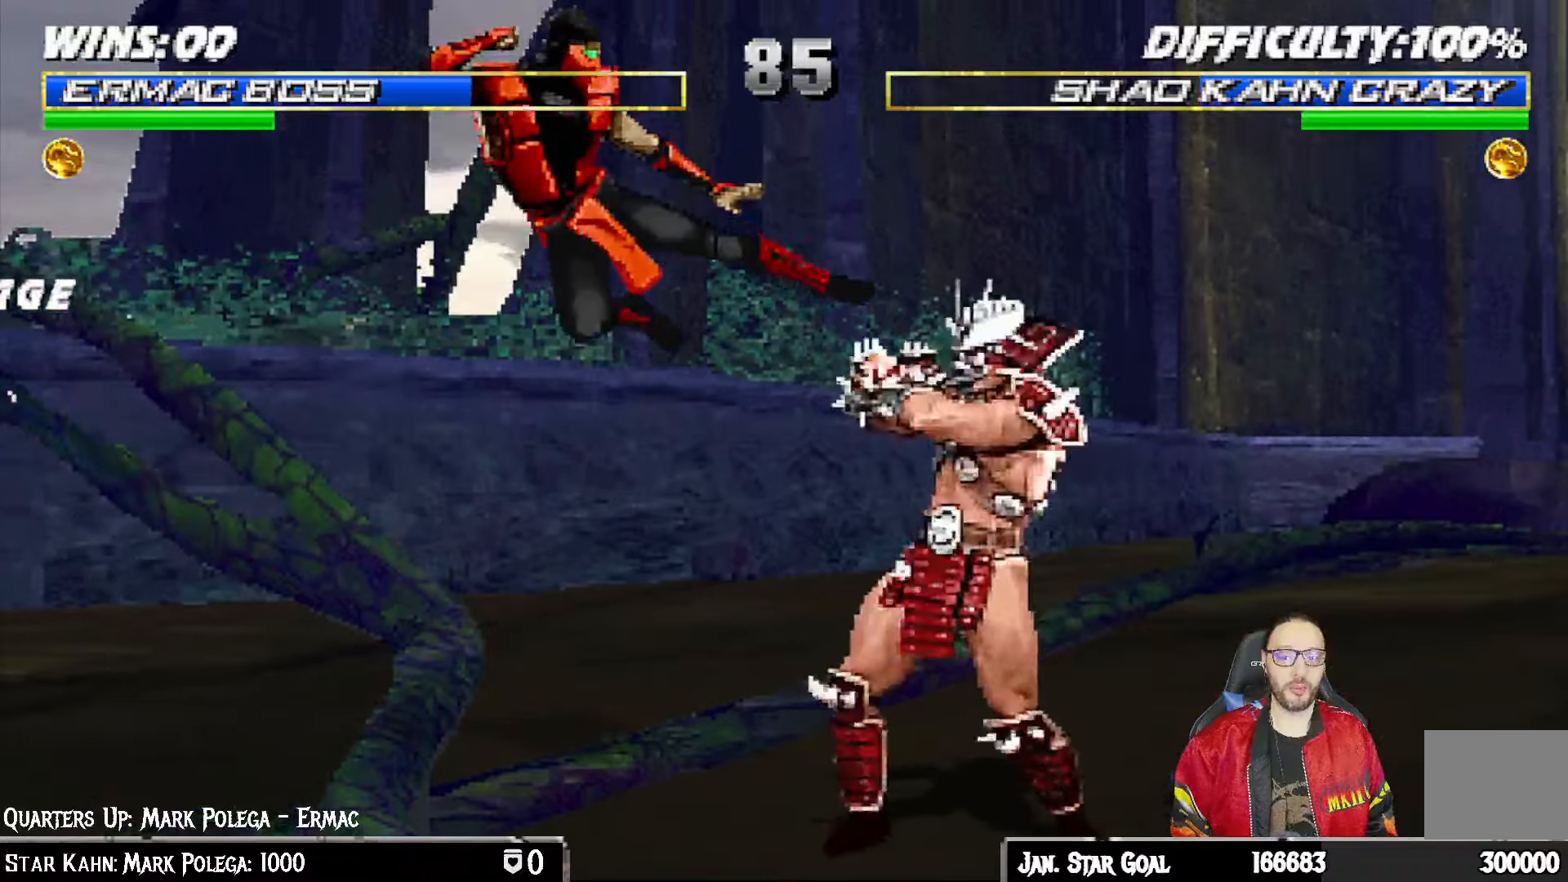
{"buttons": ["L1", "DPAD_UP", "DPAD_RIGHT"], "left_stick": "center", "right_stick": "center", "events": [[117, "TRIANGLE", "up"], [467, "DPAD_RIGHT", "down"], [467, "L1", "down"], [483, "DPAD_UP", "down"]]}
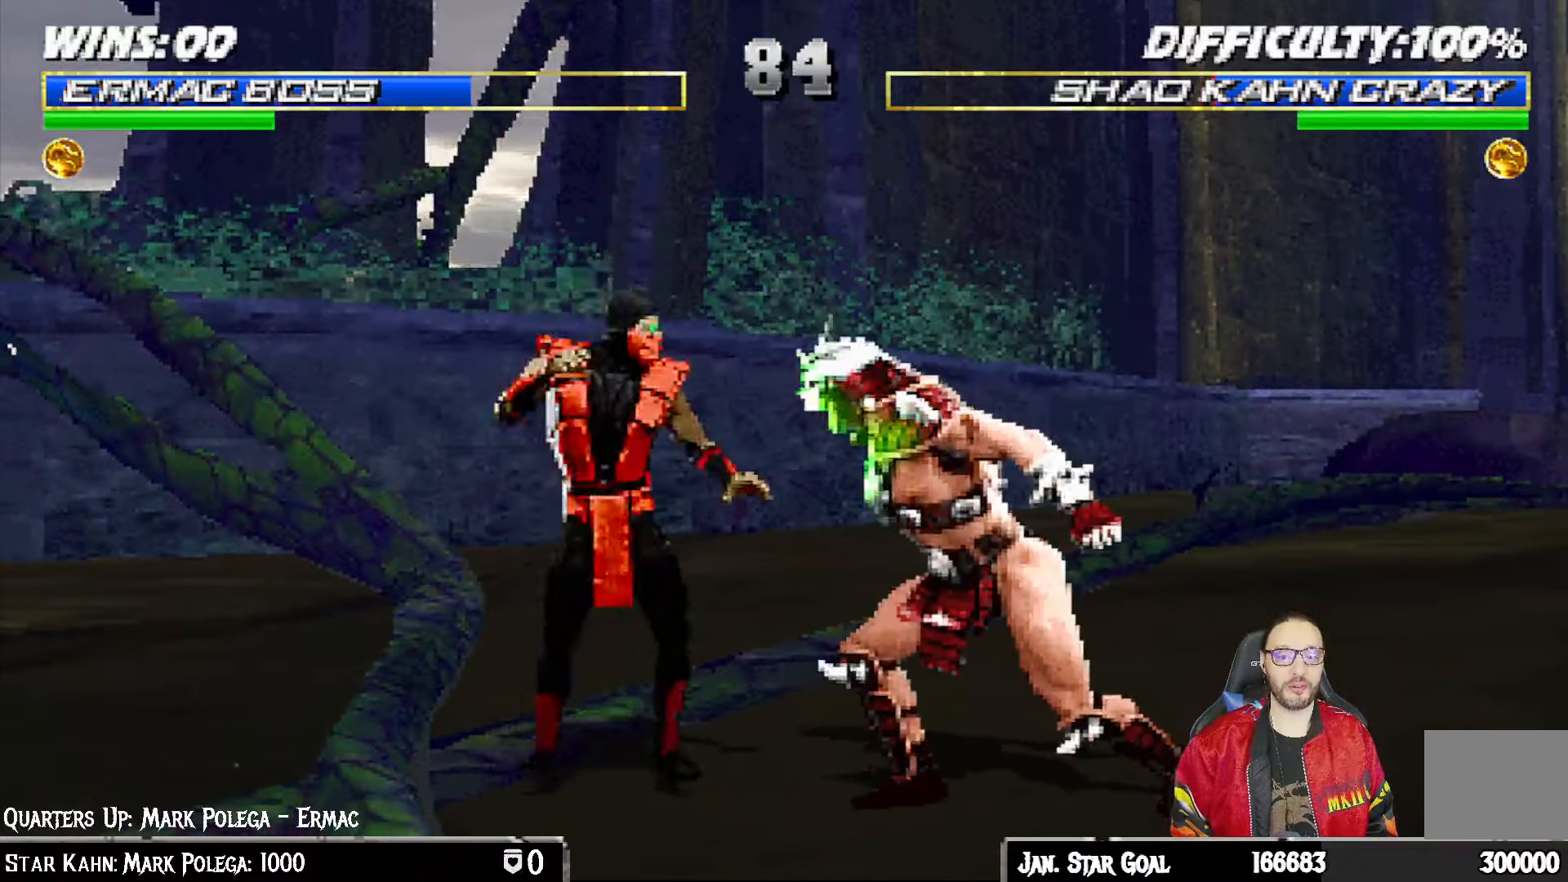
{"buttons": ["R1", "DPAD_DOWN", "DPAD_LEFT"], "left_stick": "center", "right_stick": "center", "events": [[300, "DPAD_UP", "up"], [317, "DPAD_RIGHT", "up"], [350, "L1", "up"], [383, "DPAD_DOWN", "down"], [383, "DPAD_LEFT", "down"], [417, "R1", "down"]]}
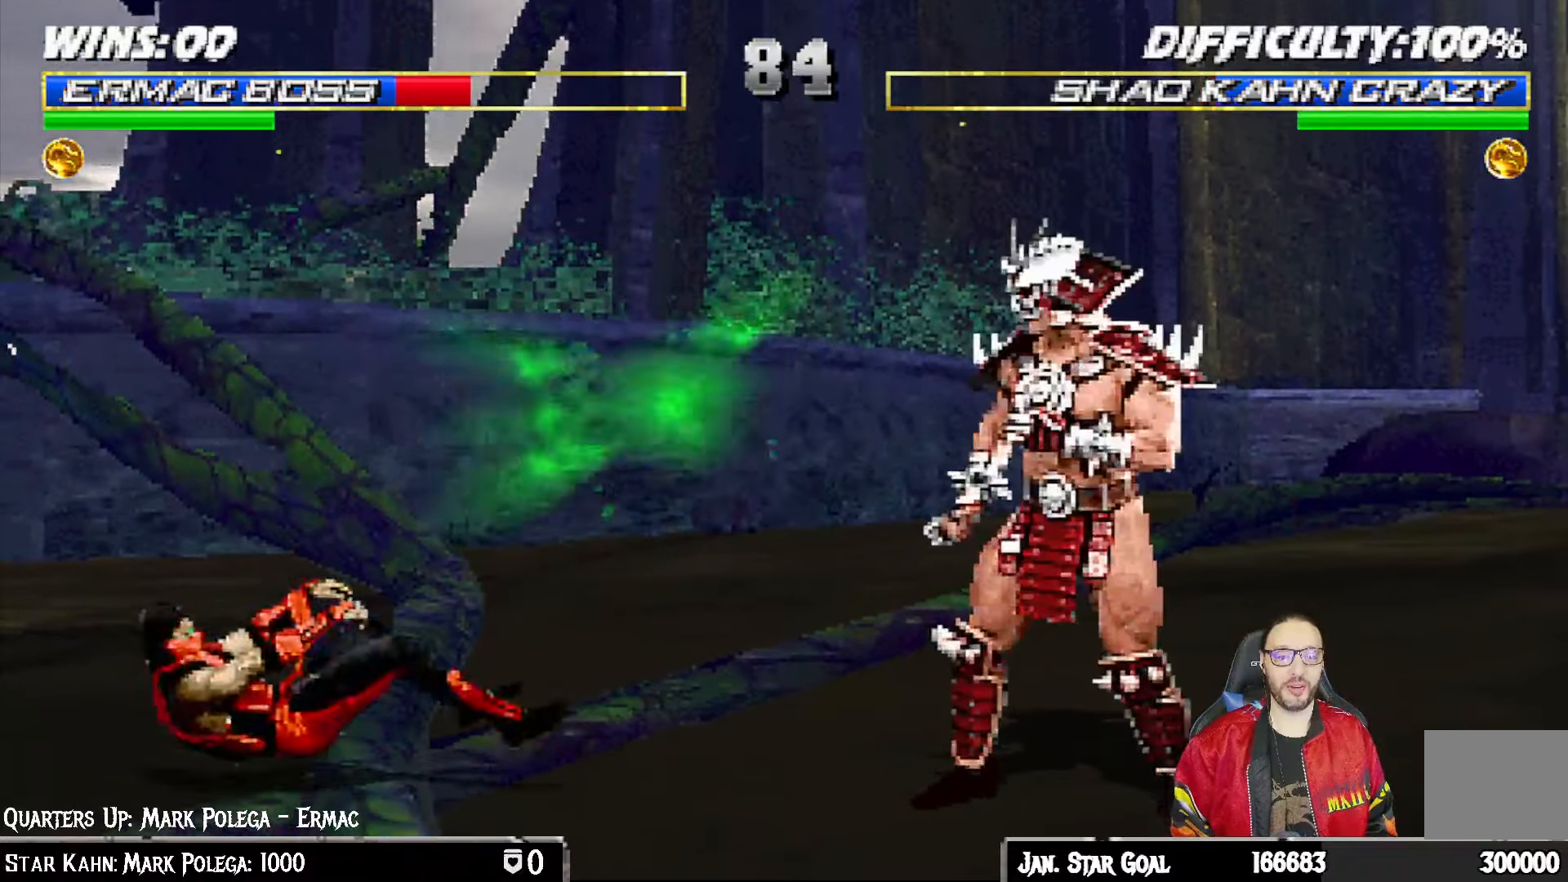
{"buttons": ["TRIANGLE", "L1", "DPAD_UP", "DPAD_LEFT"], "left_stick": "center", "right_stick": "center", "events": [[50, "DPAD_LEFT", "up"], [67, "DPAD_DOWN", "up"], [83, "R1", "up"], [300, "DPAD_LEFT", "down"], [300, "L1", "down"], [317, "DPAD_UP", "down"], [433, "TRIANGLE", "down"]]}
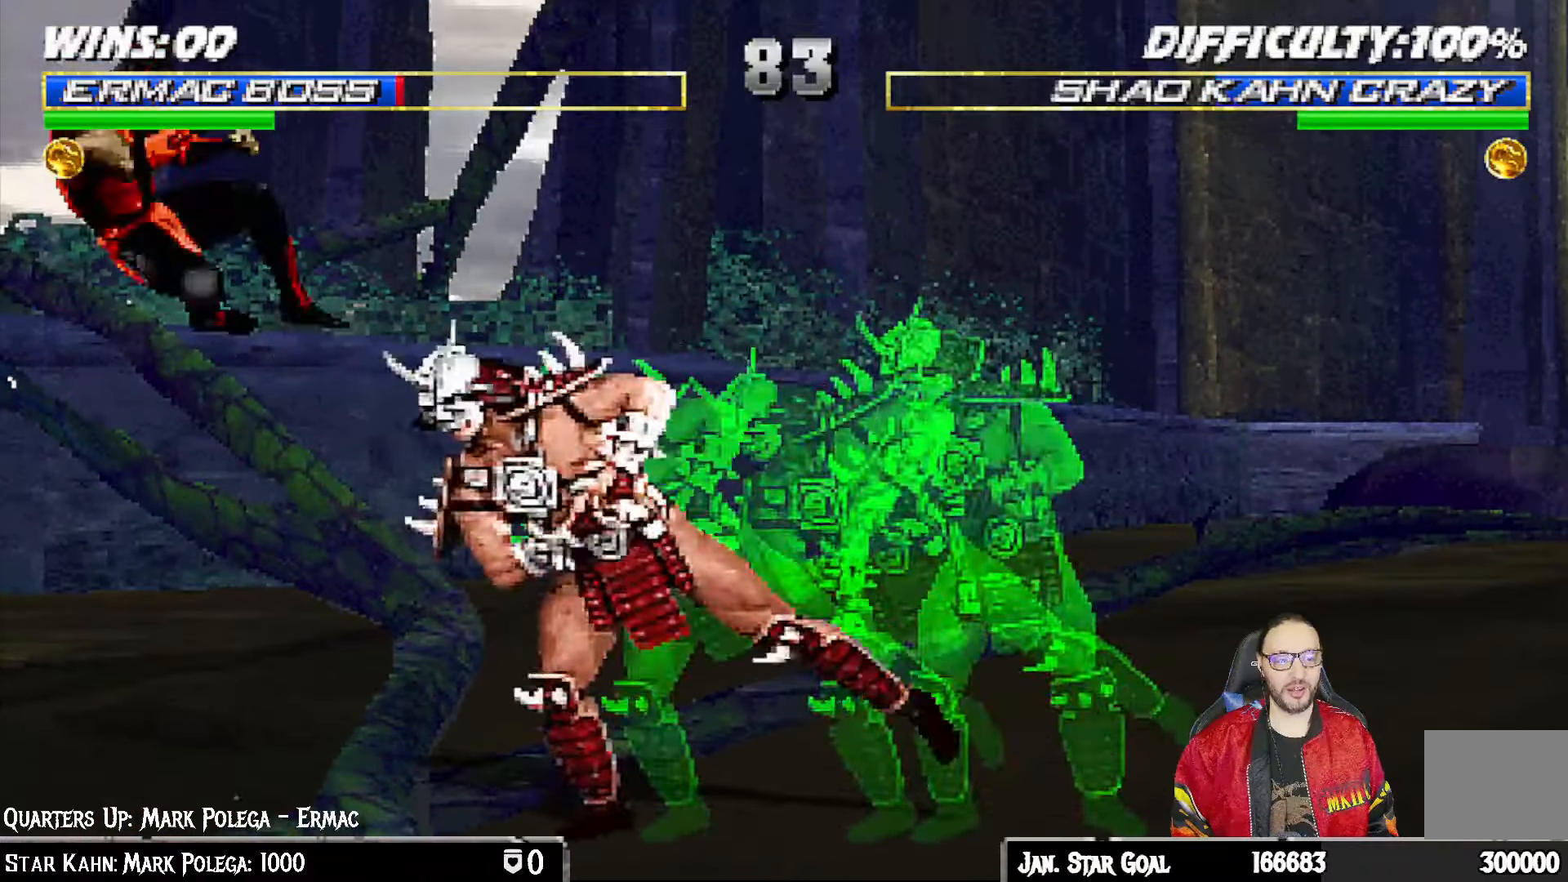
{"buttons": [], "left_stick": "center", "right_stick": "center", "events": [[33, "TRIANGLE", "up"], [50, "DPAD_LEFT", "up"], [50, "DPAD_UP", "up"], [67, "TRIANGLE", "down"], [83, "L1", "up"], [233, "TRIANGLE", "up"], [267, "DPAD_DOWN", "down"], [300, "DPAD_LEFT", "down"], [367, "DPAD_DOWN", "up"], [417, "DPAD_LEFT", "up"]]}
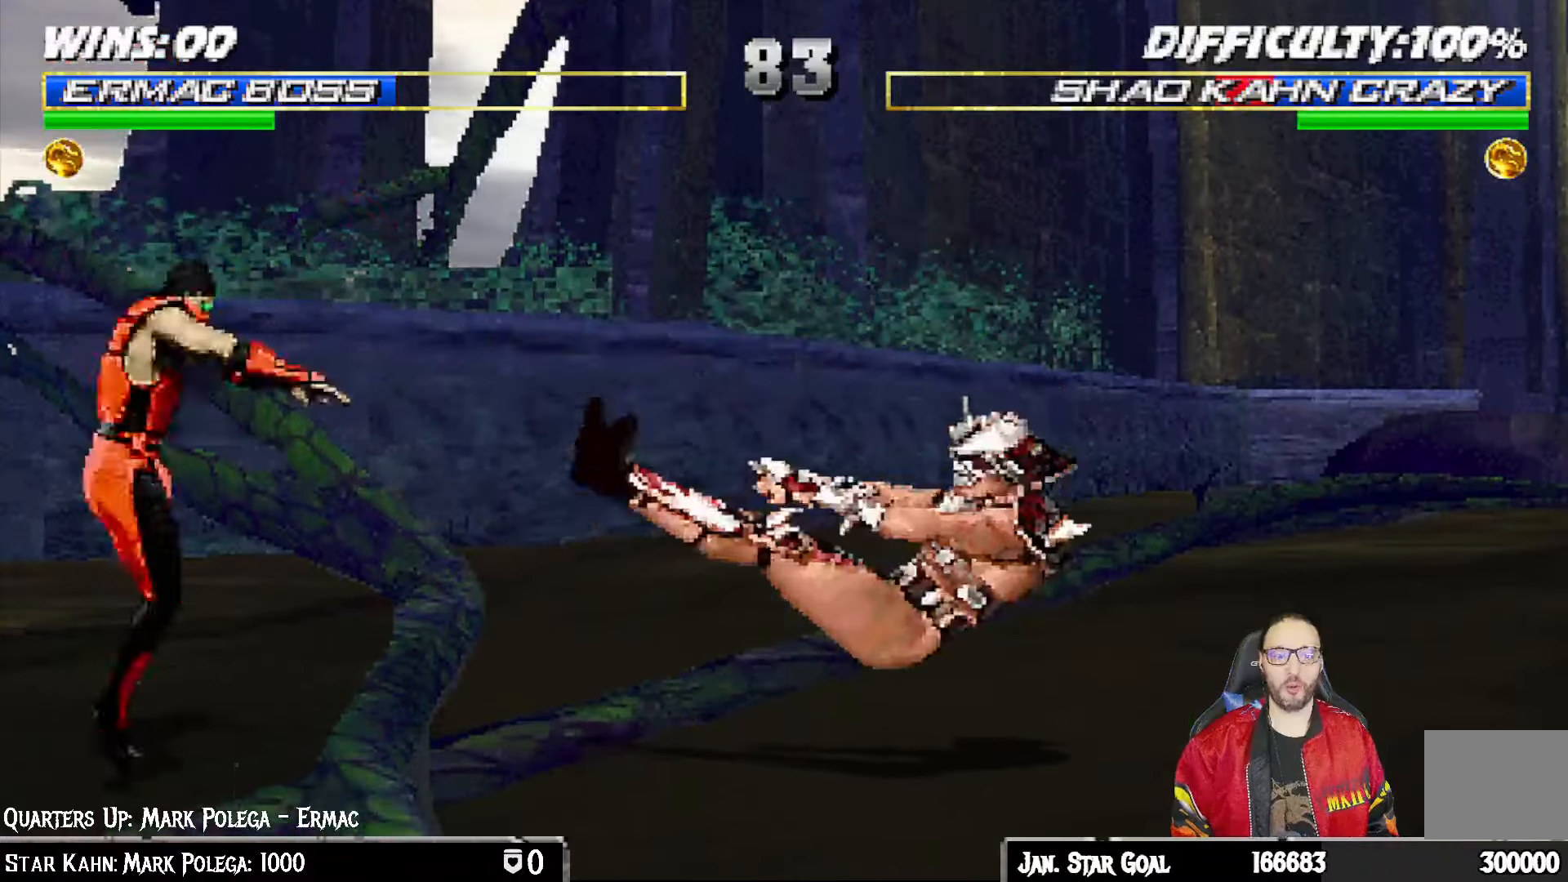
{"buttons": ["L1", "DPAD_UP", "DPAD_RIGHT"], "left_stick": "center", "right_stick": "center", "events": [[83, "DPAD_RIGHT", "down"], [133, "L1", "down"], [317, "DPAD_UP", "down"]]}
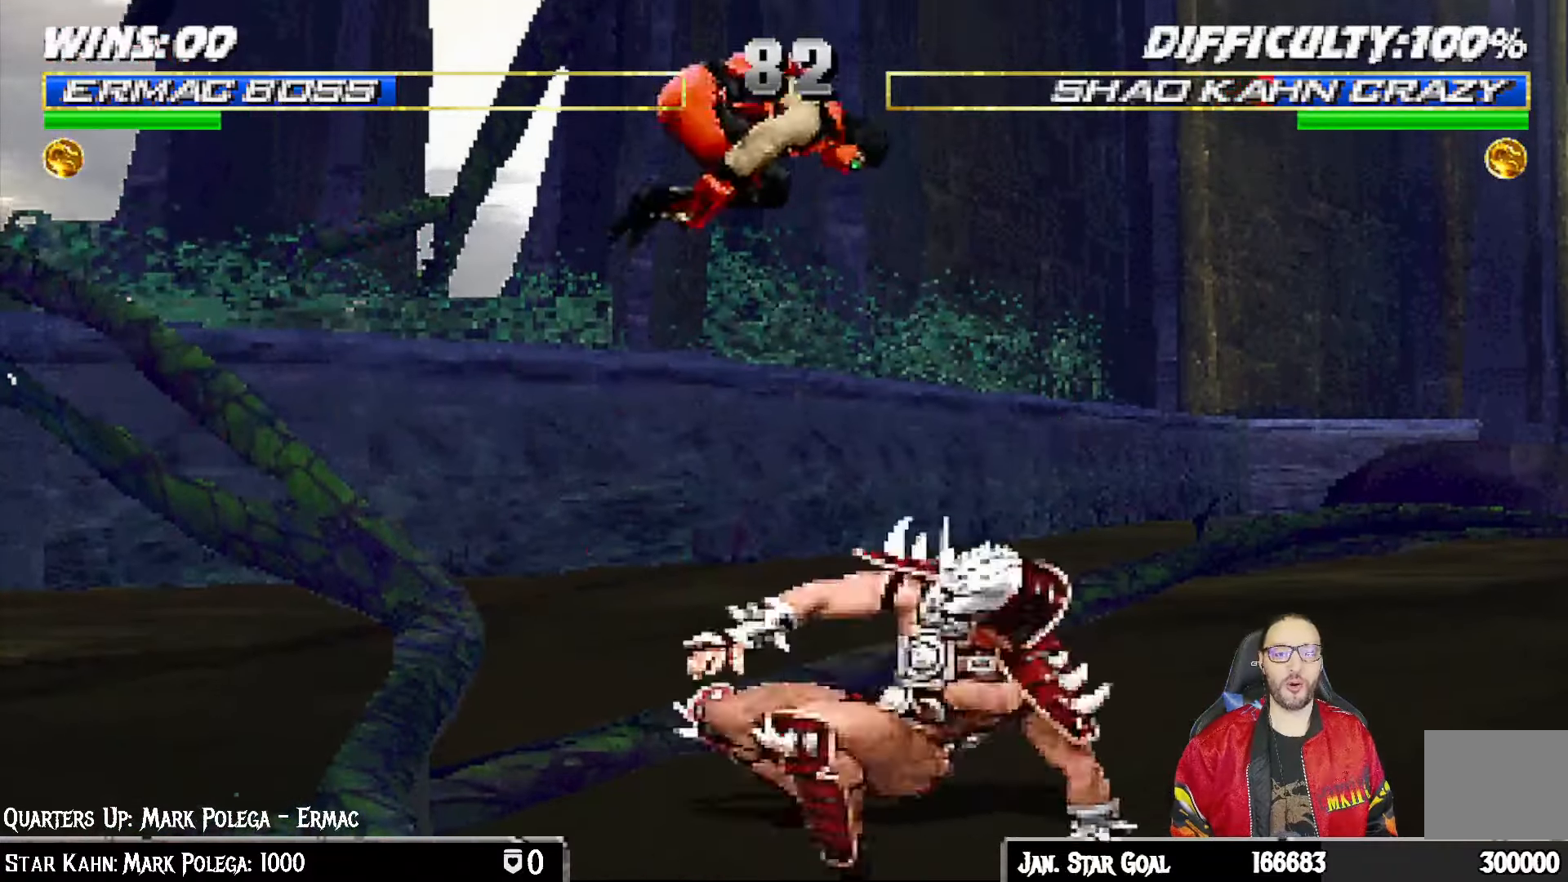
{"buttons": ["TRIANGLE", "L1", "DPAD_LEFT"], "left_stick": "center", "right_stick": "center", "events": [[50, "DPAD_RIGHT", "up"], [50, "DPAD_UP", "up"], [67, "DPAD_UP", "down"], [83, "DPAD_LEFT", "down"], [83, "DPAD_UP", "up"], [283, "SQUARE", "down"], [367, "SQUARE", "up"], [450, "TRIANGLE", "down"]]}
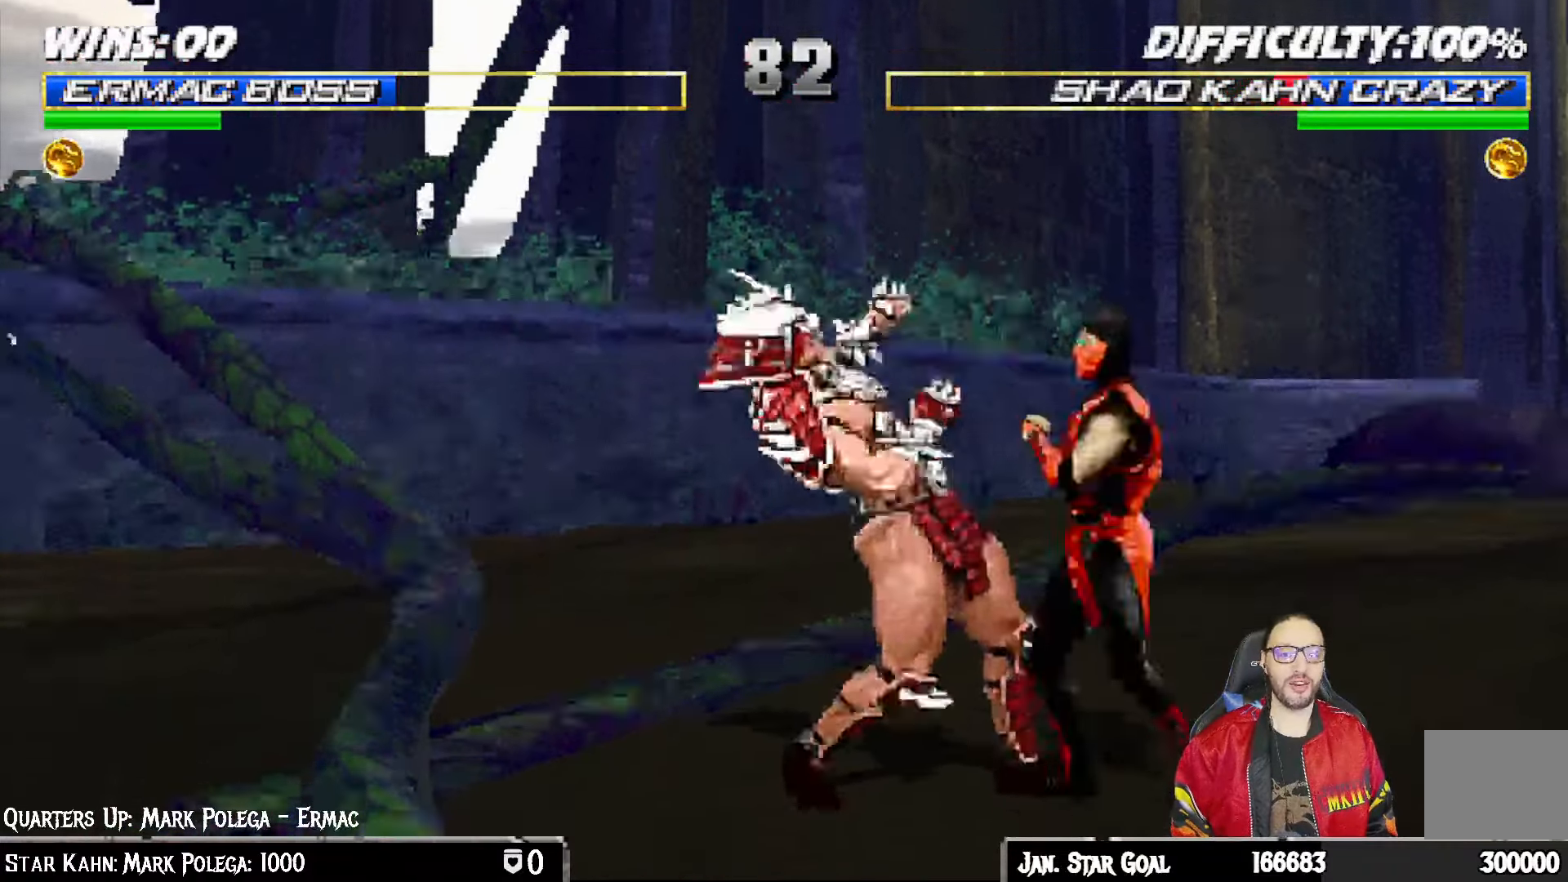
{"buttons": [], "left_stick": "center", "right_stick": "center", "events": [[33, "TRIANGLE", "up"], [50, "CROSS", "down"], [400, "DPAD_LEFT", "up"], [433, "L1", "up"], [483, "CROSS", "up"]]}
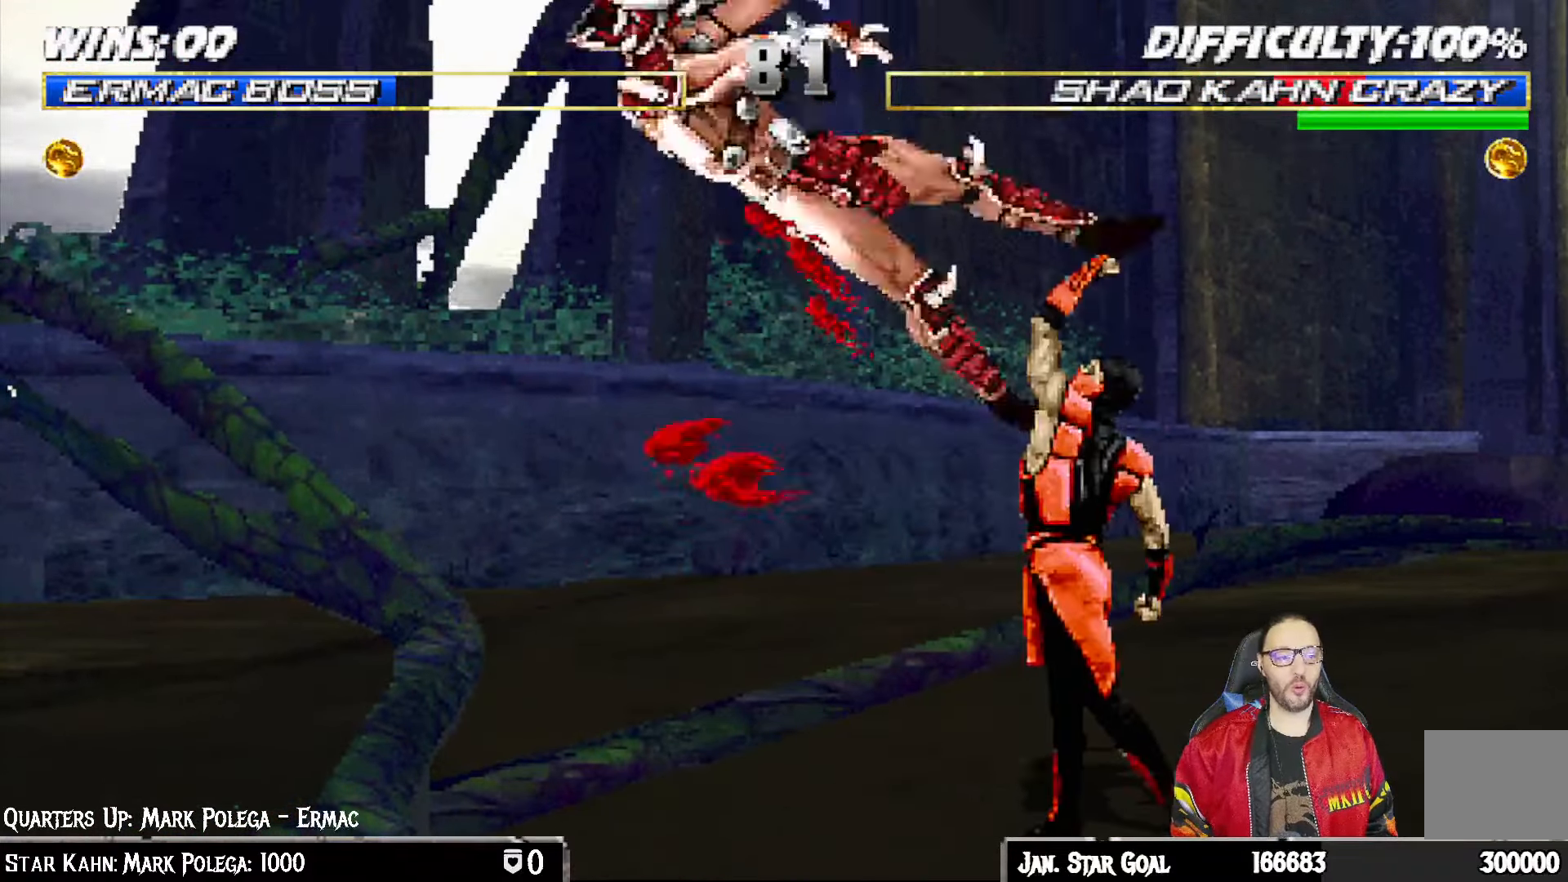
{"buttons": ["DPAD_DOWN", "DPAD_RIGHT"], "left_stick": "center", "right_stick": "center"}
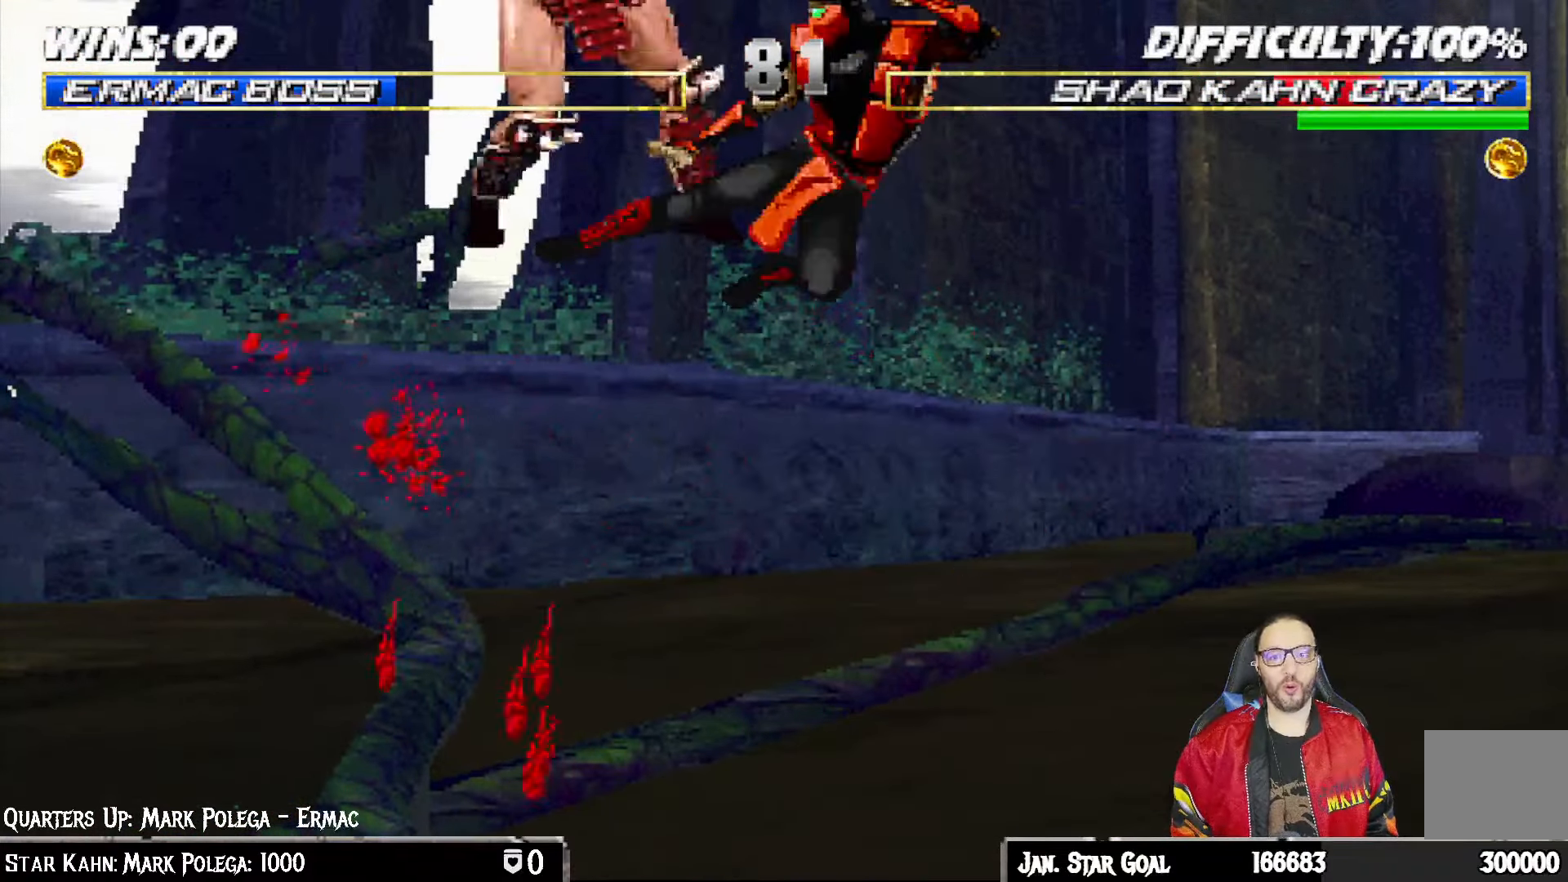
{"buttons": ["DPAD_RIGHT"], "left_stick": "center", "right_stick": "center", "events": [[50, "DPAD_DOWN", "up"], [100, "SQUARE", "down"], [133, "DPAD_RIGHT", "up"], [183, "SQUARE", "up"], [250, "SQUARE", "down"], [317, "CROSS", "down"], [317, "SQUARE", "up"], [333, "CROSS", "up"], [383, "CROSS", "down"], [400, "DPAD_DOWN", "down"], [417, "DPAD_RIGHT", "down"], [483, "DPAD_DOWN", "up"], [500, "CROSS", "up"]]}
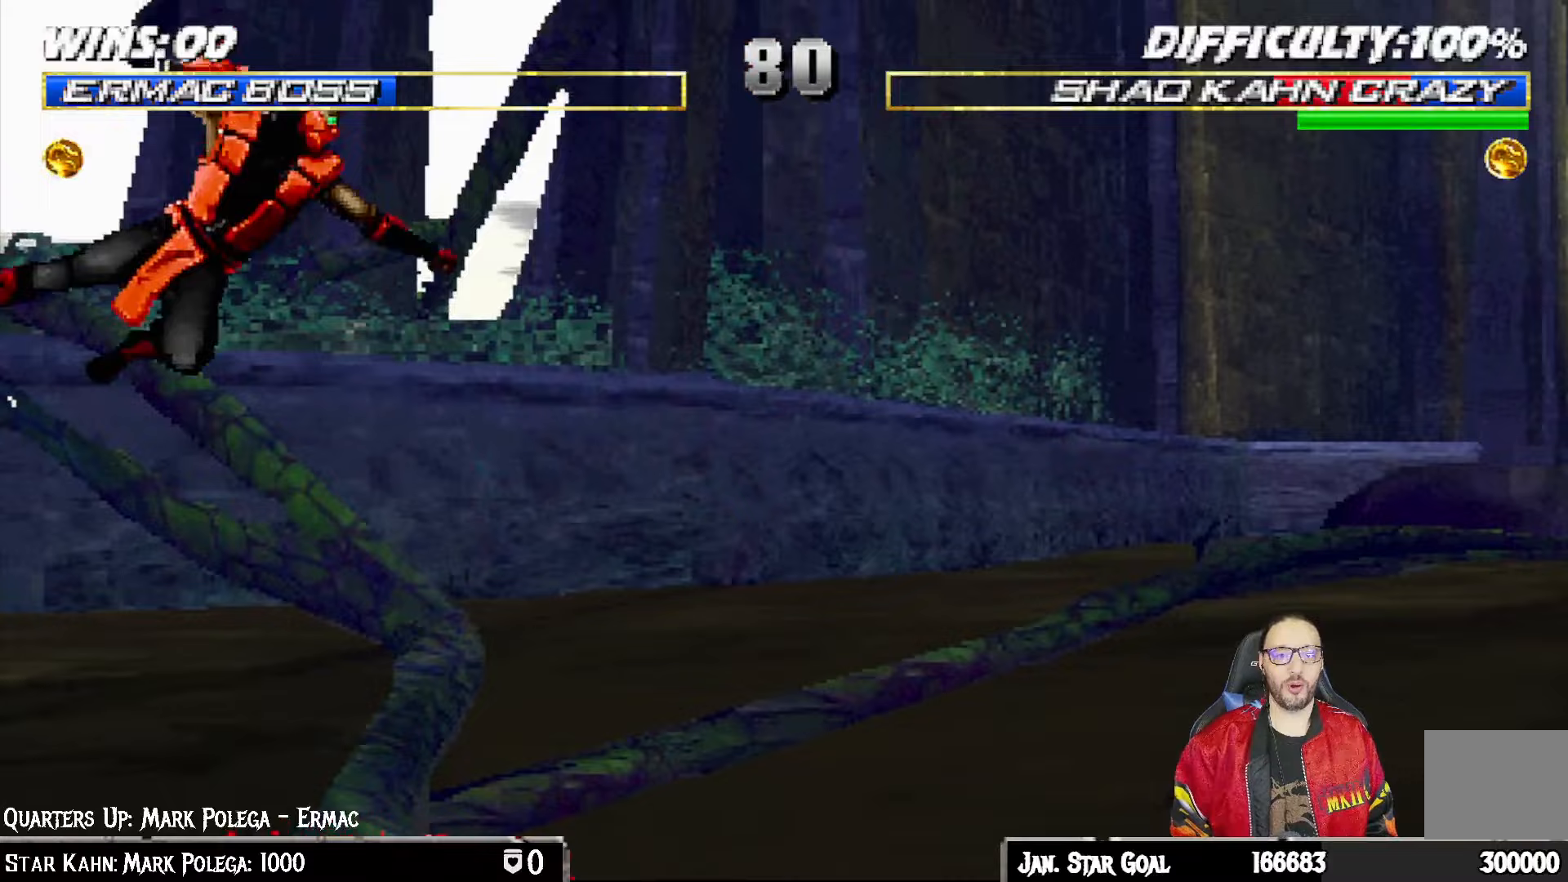
{"buttons": ["SQUARE", "L1"], "left_stick": "center", "right_stick": "center", "events": [[33, "DPAD_RIGHT", "up"], [233, "DPAD_RIGHT", "down"], [250, "L1", "down"], [367, "SQUARE", "down"], [500, "DPAD_RIGHT", "up"]]}
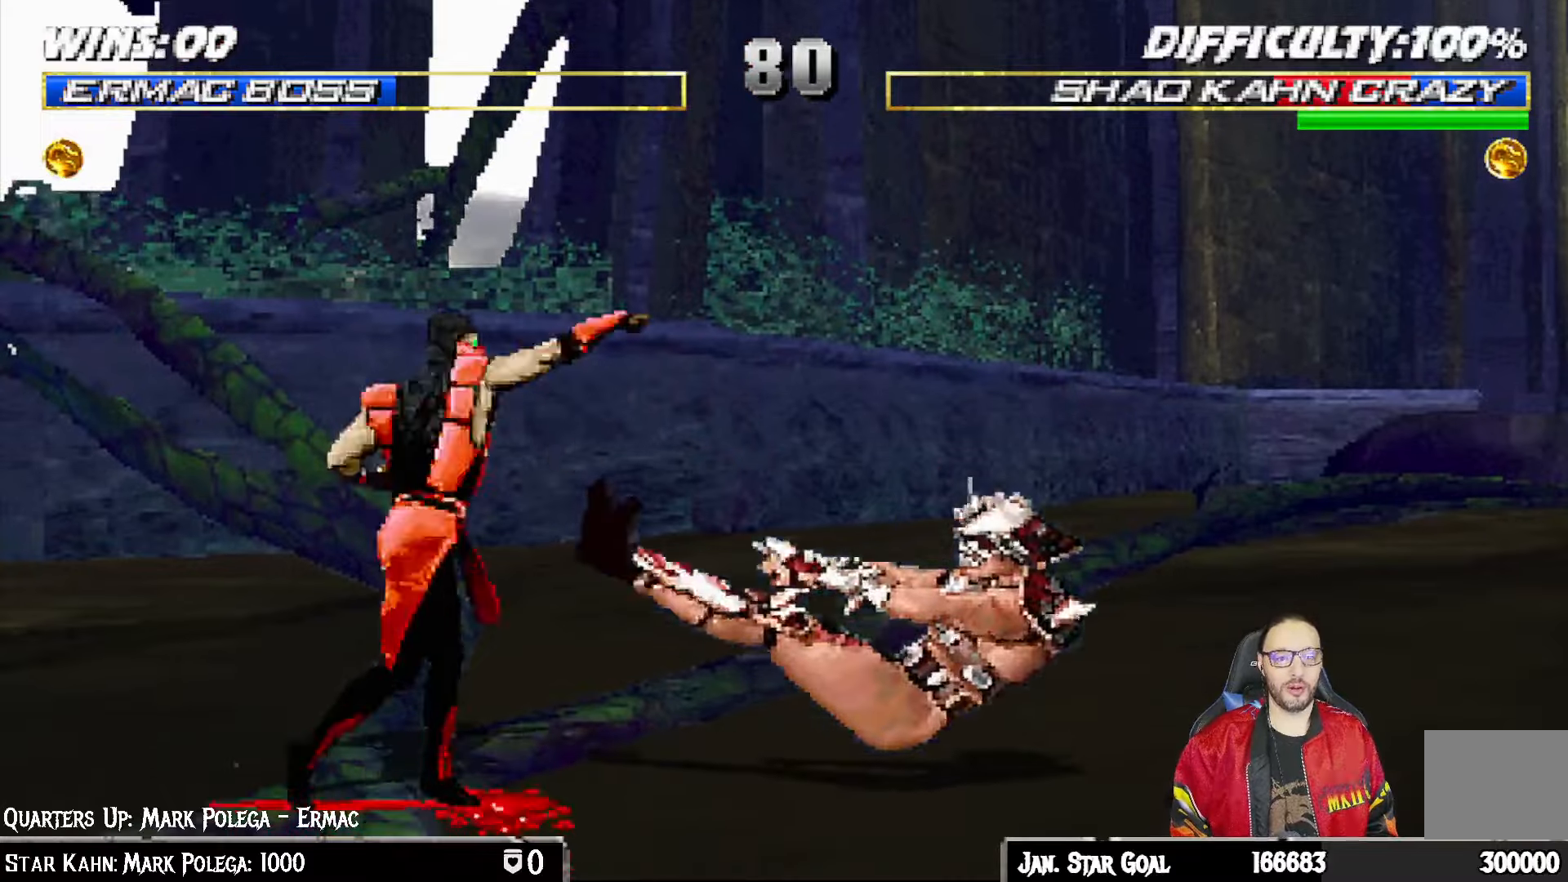
{"buttons": ["L1"], "left_stick": "center", "right_stick": "center", "events": [[17, "L1", "up"], [17, "SQUARE", "up"], [167, "DPAD_RIGHT", "down"], [183, "L1", "down"], [217, "DPAD_UP", "down"], [467, "DPAD_RIGHT", "up"], [467, "DPAD_UP", "up"]]}
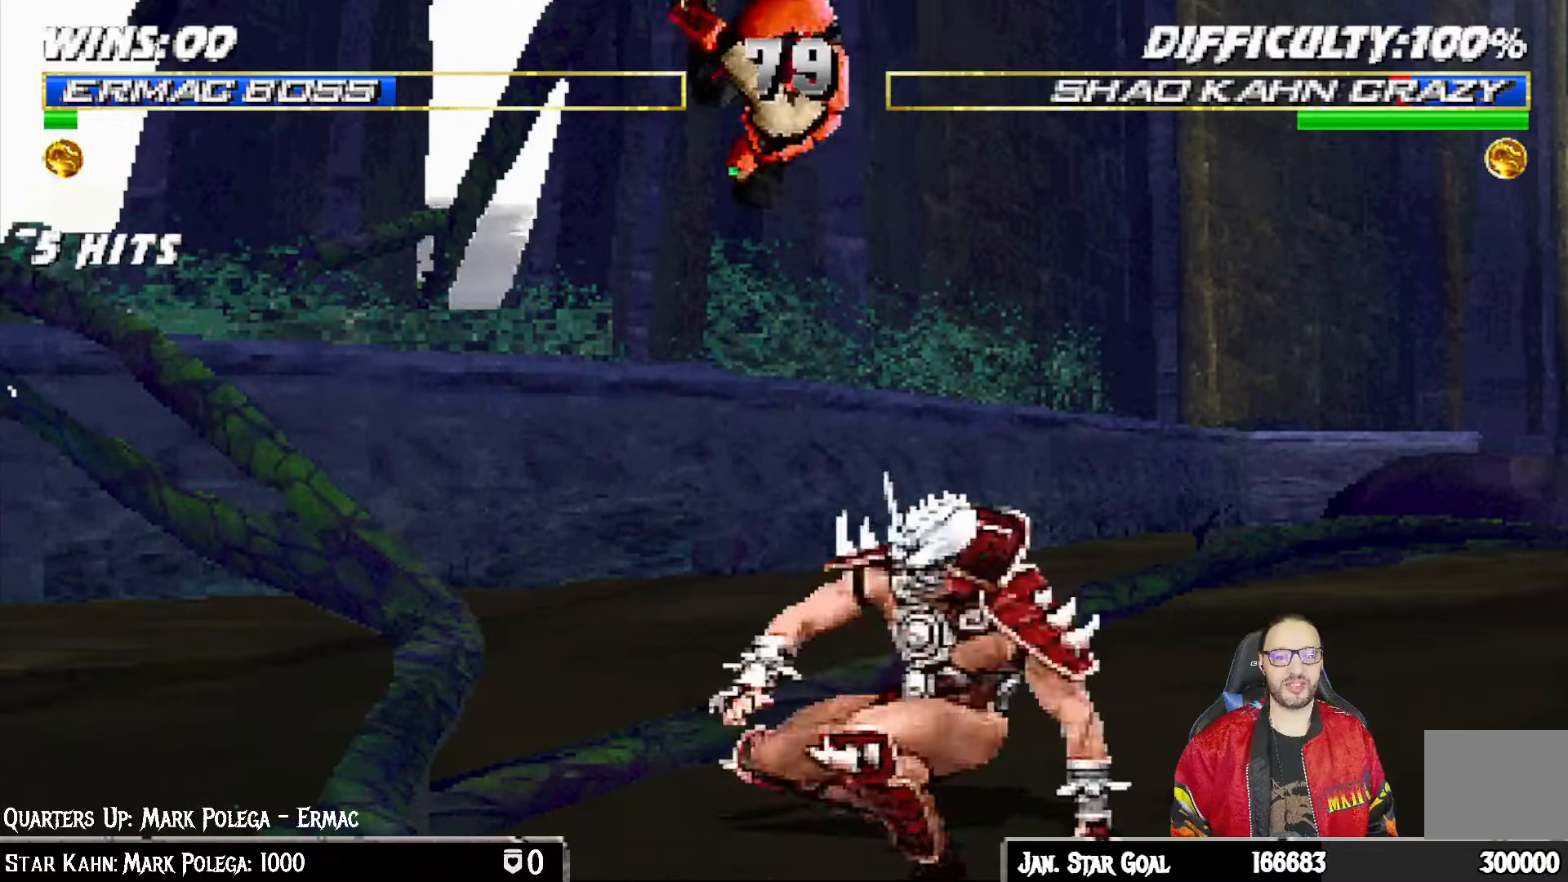
{"buttons": ["SQUARE", "L1", "DPAD_LEFT"], "left_stick": "center", "right_stick": "center", "events": [[17, "DPAD_LEFT", "down"], [183, "SQUARE", "down"], [283, "SQUARE", "up"], [350, "SQUARE", "down"], [433, "SQUARE", "up"], [483, "SQUARE", "down"]]}
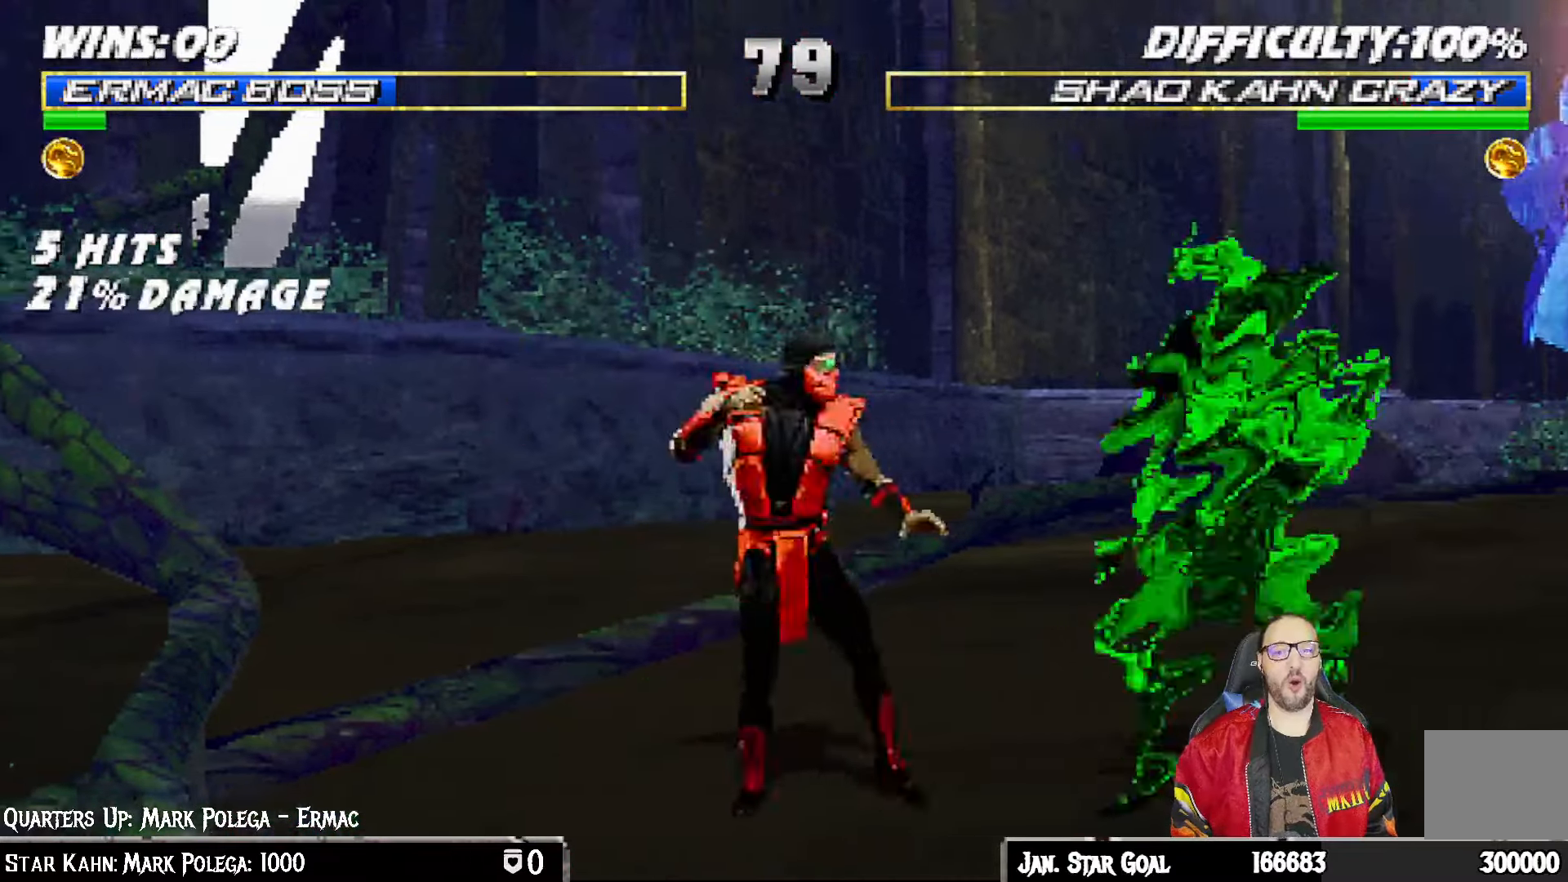
{"buttons": ["R1"], "left_stick": "center", "right_stick": "center", "events": [[50, "DPAD_LEFT", "up"], [67, "CROSS", "down"], [67, "SQUARE", "up"], [117, "DPAD_RIGHT", "down"], [133, "CROSS", "up"], [167, "R1", "down"], [217, "L1", "up"], [267, "DPAD_RIGHT", "up"]]}
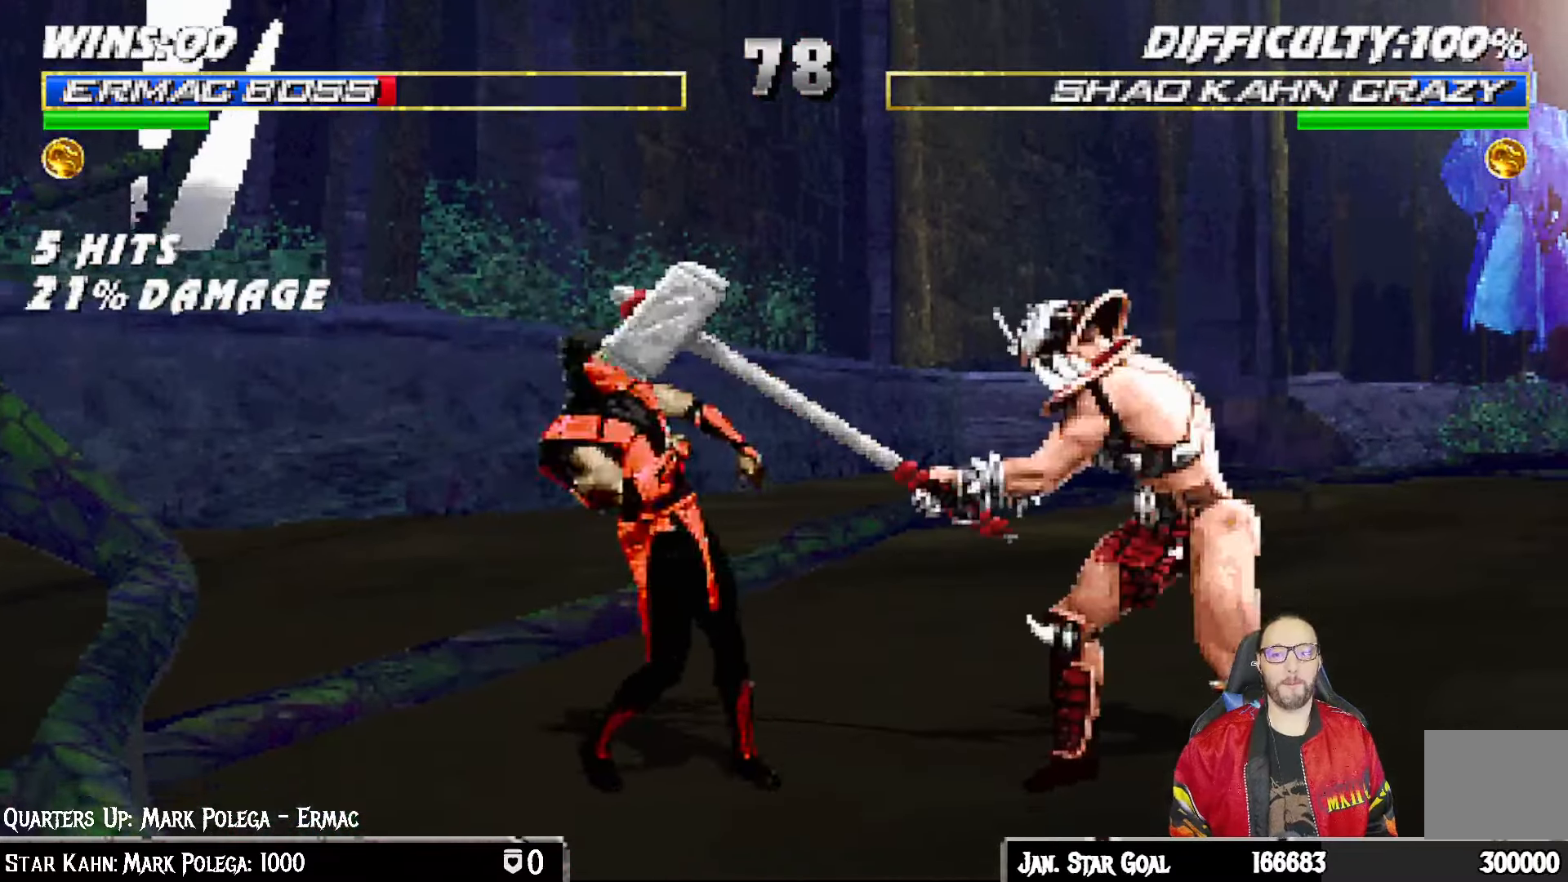
{"buttons": ["L1", "DPAD_UP", "DPAD_LEFT"], "left_stick": "center", "right_stick": "center", "events": [[350, "R1", "up"], [467, "DPAD_LEFT", "down"], [467, "DPAD_UP", "down"], [467, "L1", "down"]]}
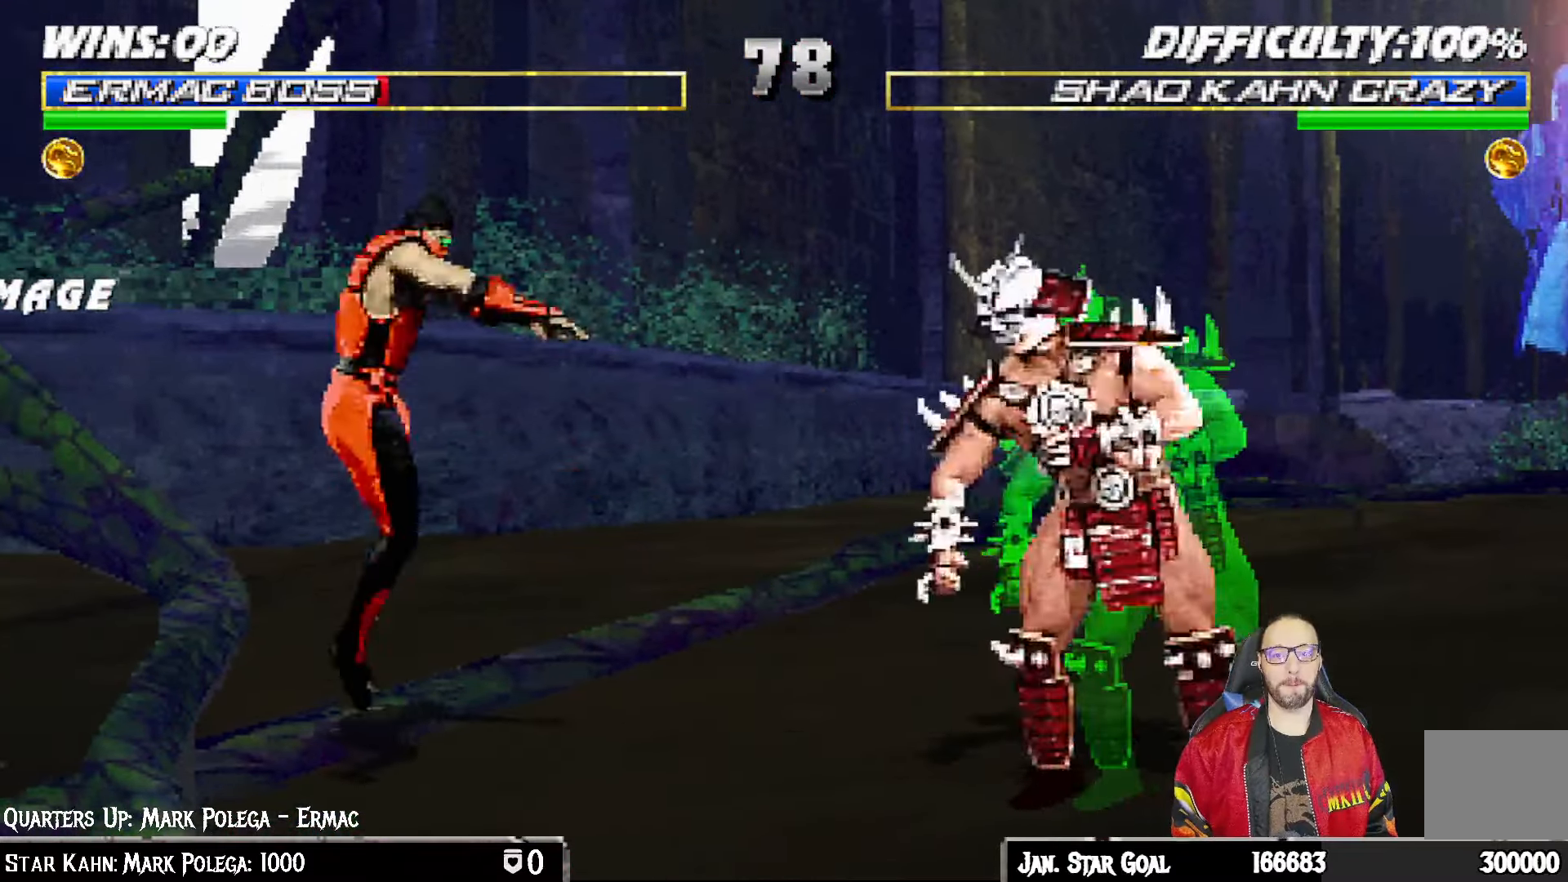
{"buttons": [], "left_stick": "center", "right_stick": "center", "events": [[117, "TRIANGLE", "down"], [200, "TRIANGLE", "up"], [250, "TRIANGLE", "down"], [283, "DPAD_LEFT", "up"], [283, "DPAD_UP", "up"], [333, "L1", "up"], [450, "TRIANGLE", "up"]]}
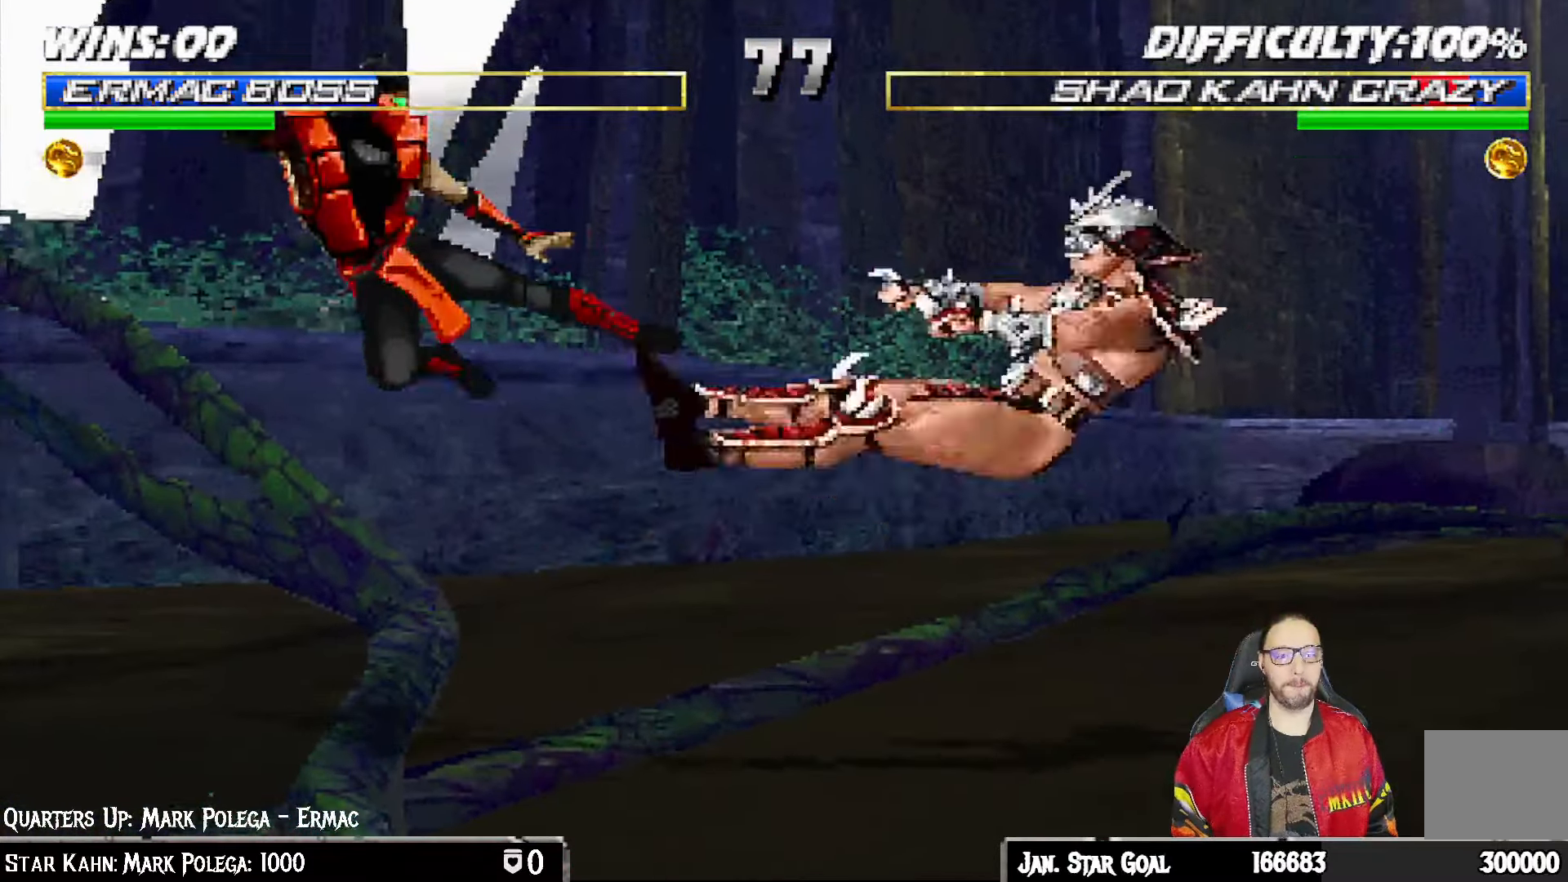
{"buttons": ["L1", "DPAD_RIGHT"], "left_stick": "center", "right_stick": "center", "events": [[183, "DPAD_RIGHT", "down"], [233, "L1", "down"]]}
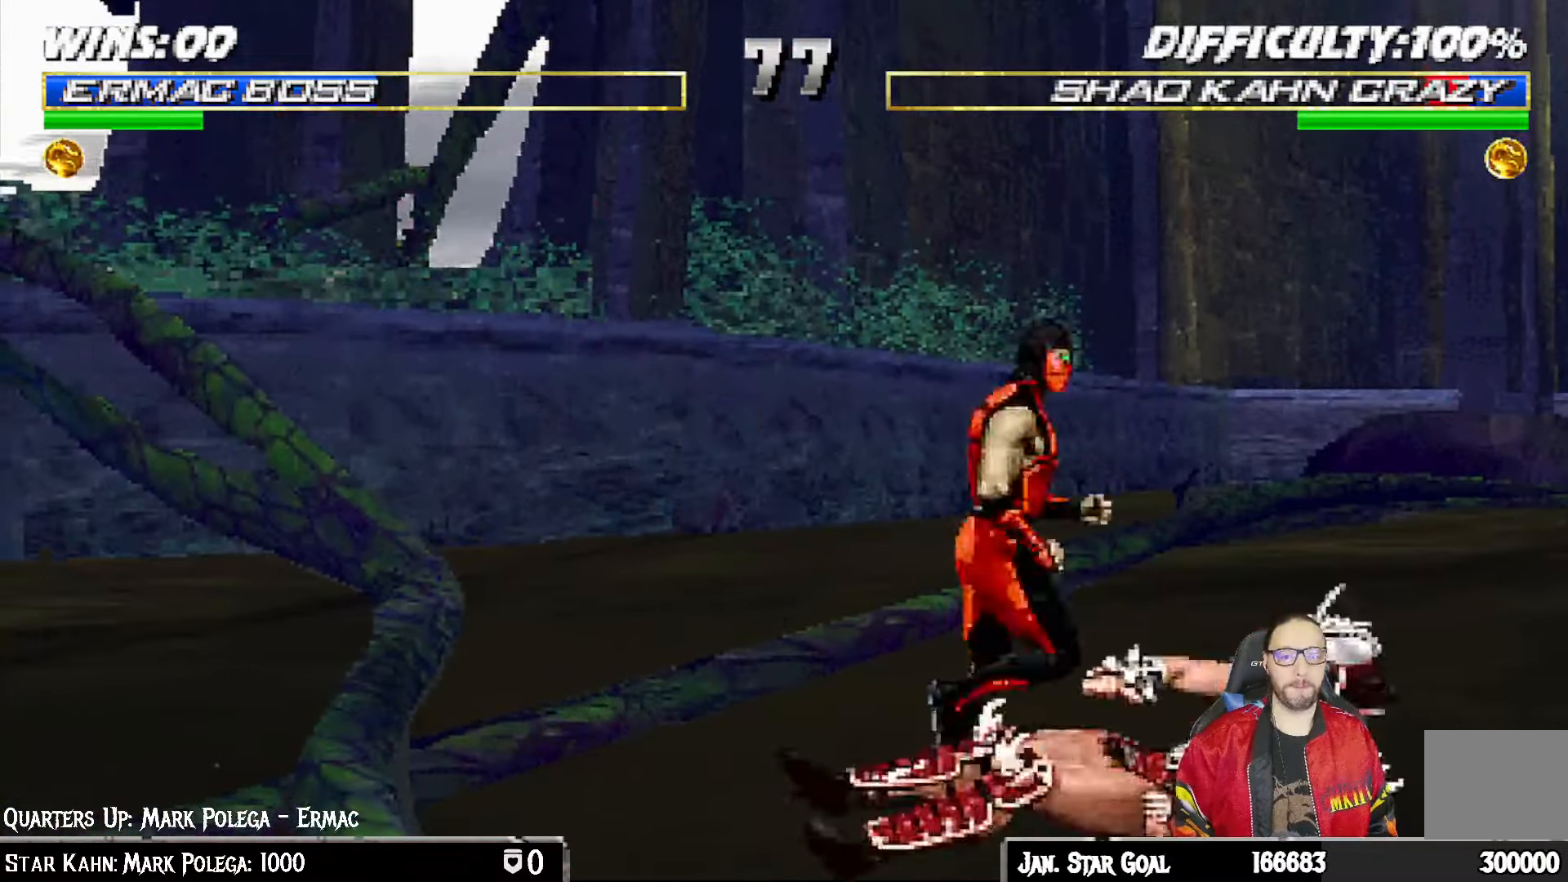
{"buttons": ["L1", "DPAD_RIGHT"], "left_stick": "center", "right_stick": "center", "events": [[17, "DPAD_UP", "down"], [67, "DPAD_RIGHT", "up"], [100, "DPAD_LEFT", "down"], [100, "DPAD_UP", "up"], [317, "DPAD_LEFT", "up"], [383, "SQUARE", "down"], [433, "DPAD_RIGHT", "down"], [467, "SQUARE", "up"]]}
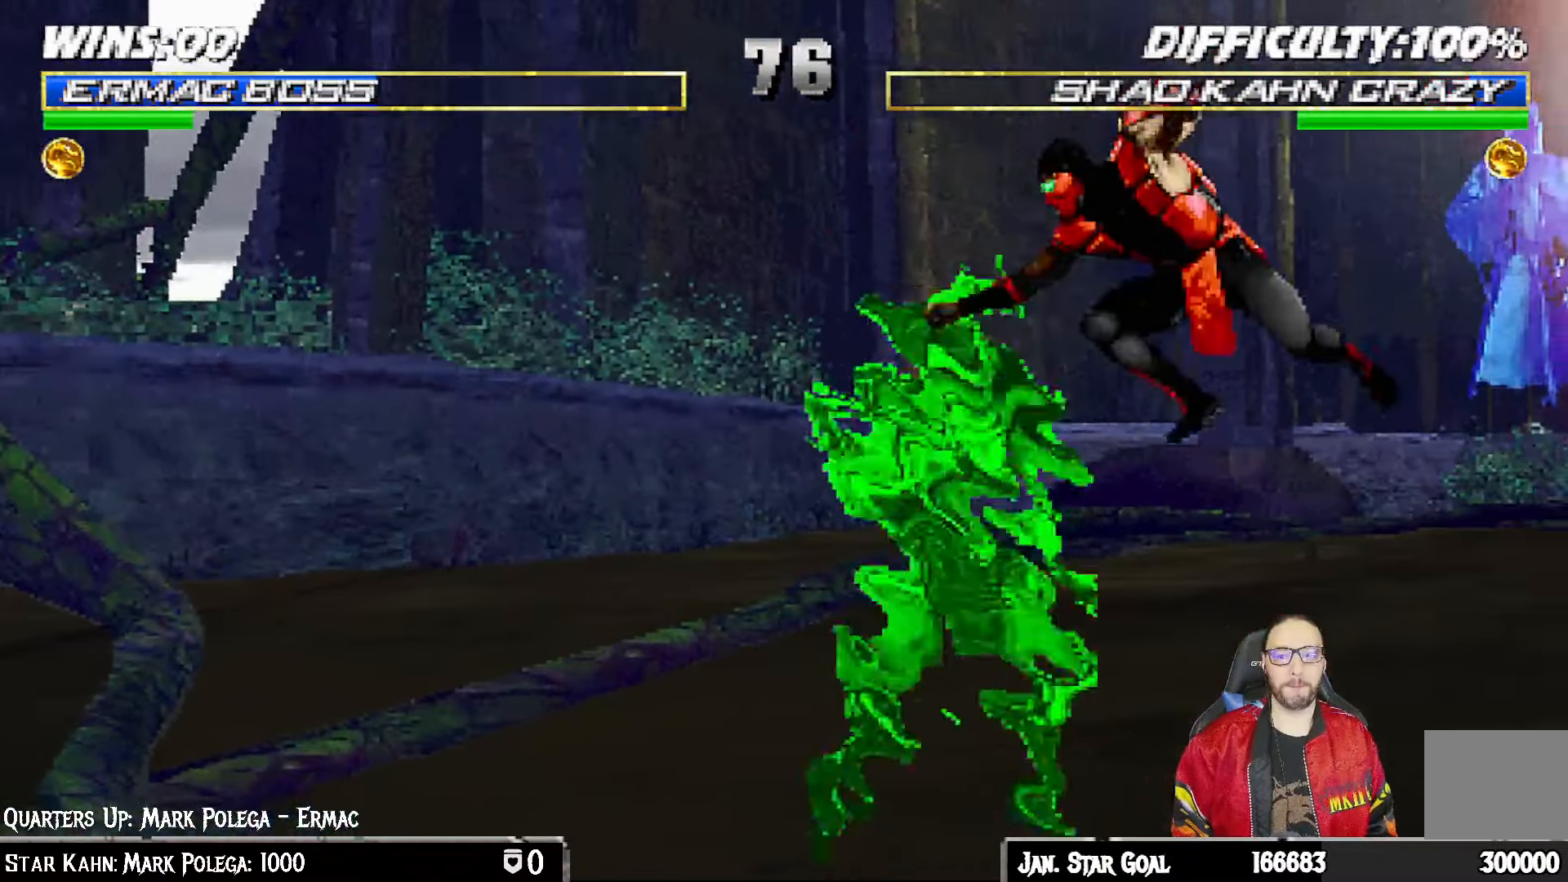
{"buttons": ["R1"], "left_stick": "center", "right_stick": "center", "events": [[50, "SQUARE", "down"], [117, "SQUARE", "up"], [217, "SQUARE", "down"], [300, "CROSS", "down"], [300, "SQUARE", "up"], [383, "CROSS", "up"], [400, "DPAD_UP", "down"], [417, "R1", "down"], [450, "DPAD_UP", "up"], [500, "DPAD_RIGHT", "up"], [500, "L1", "up"]]}
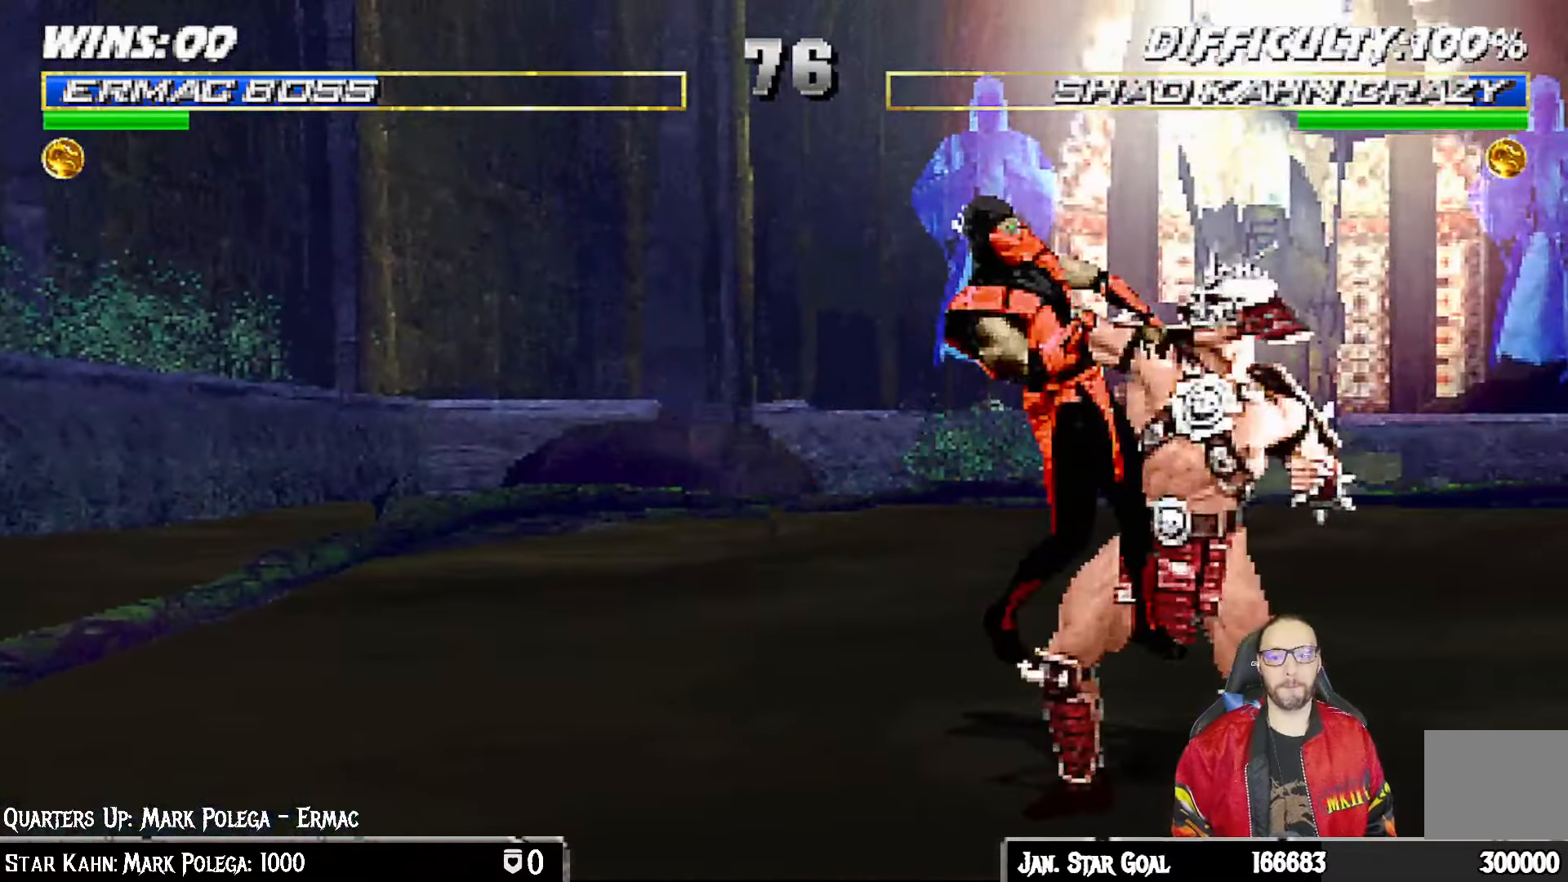
{"buttons": ["L1", "DPAD_DOWN"], "left_stick": "center", "right_stick": "center", "events": [[317, "R1", "up"], [333, "DPAD_DOWN", "down"], [350, "DPAD_LEFT", "down"], [367, "L1", "down"], [483, "DPAD_LEFT", "up"]]}
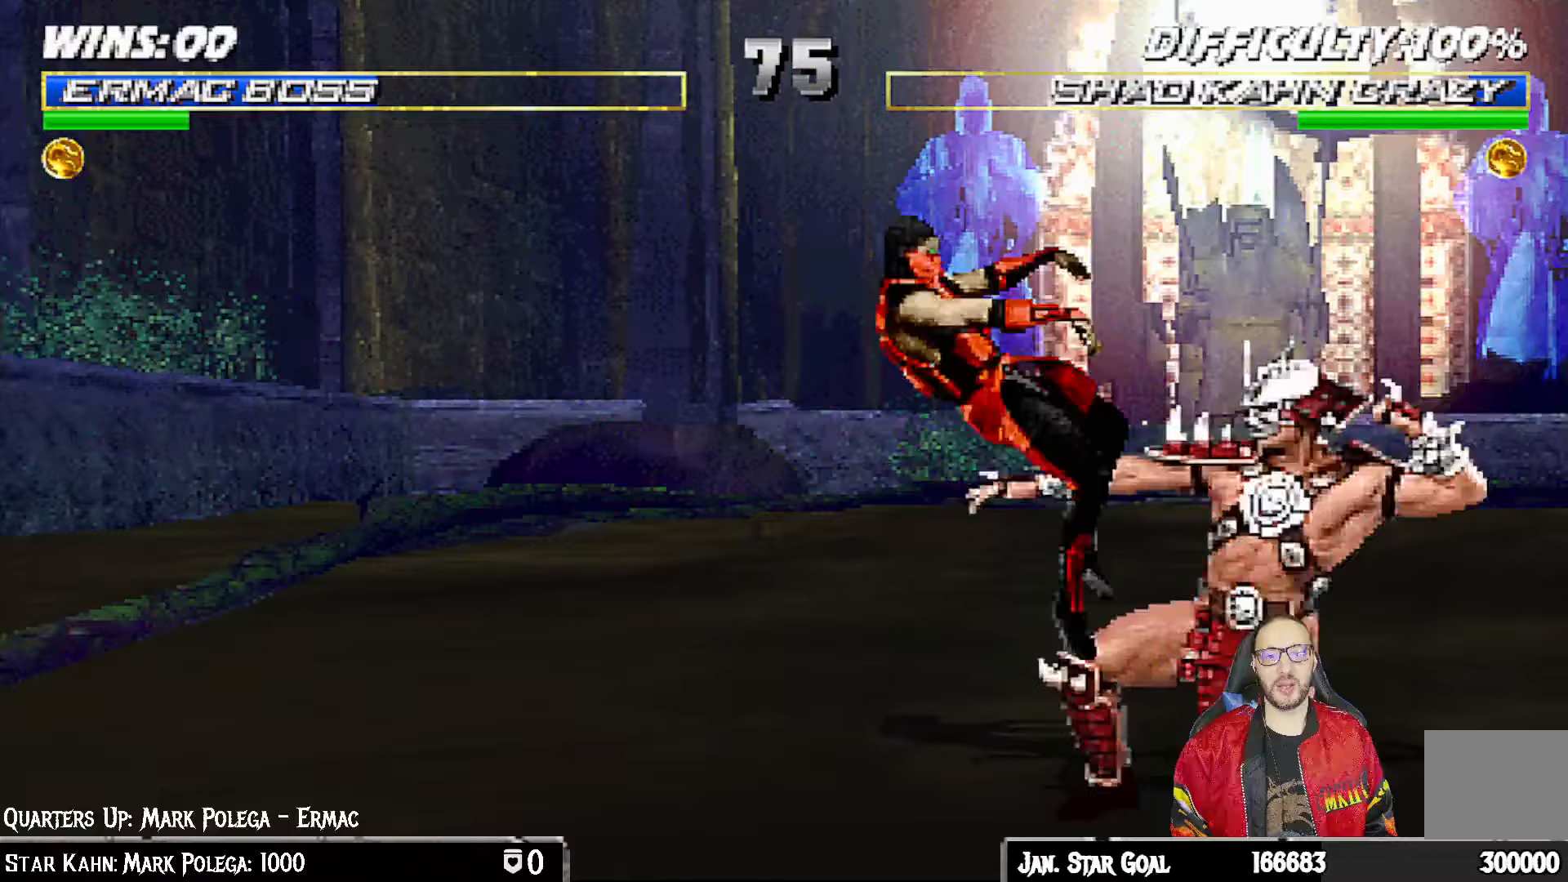
{"buttons": [], "left_stick": "center", "right_stick": "center", "events": [[17, "L1", "up"], [100, "L1", "down"], [117, "DPAD_LEFT", "down"], [150, "R1", "down"], [317, "DPAD_LEFT", "up"], [350, "DPAD_DOWN", "up"], [367, "L1", "up"], [483, "R1", "up"]]}
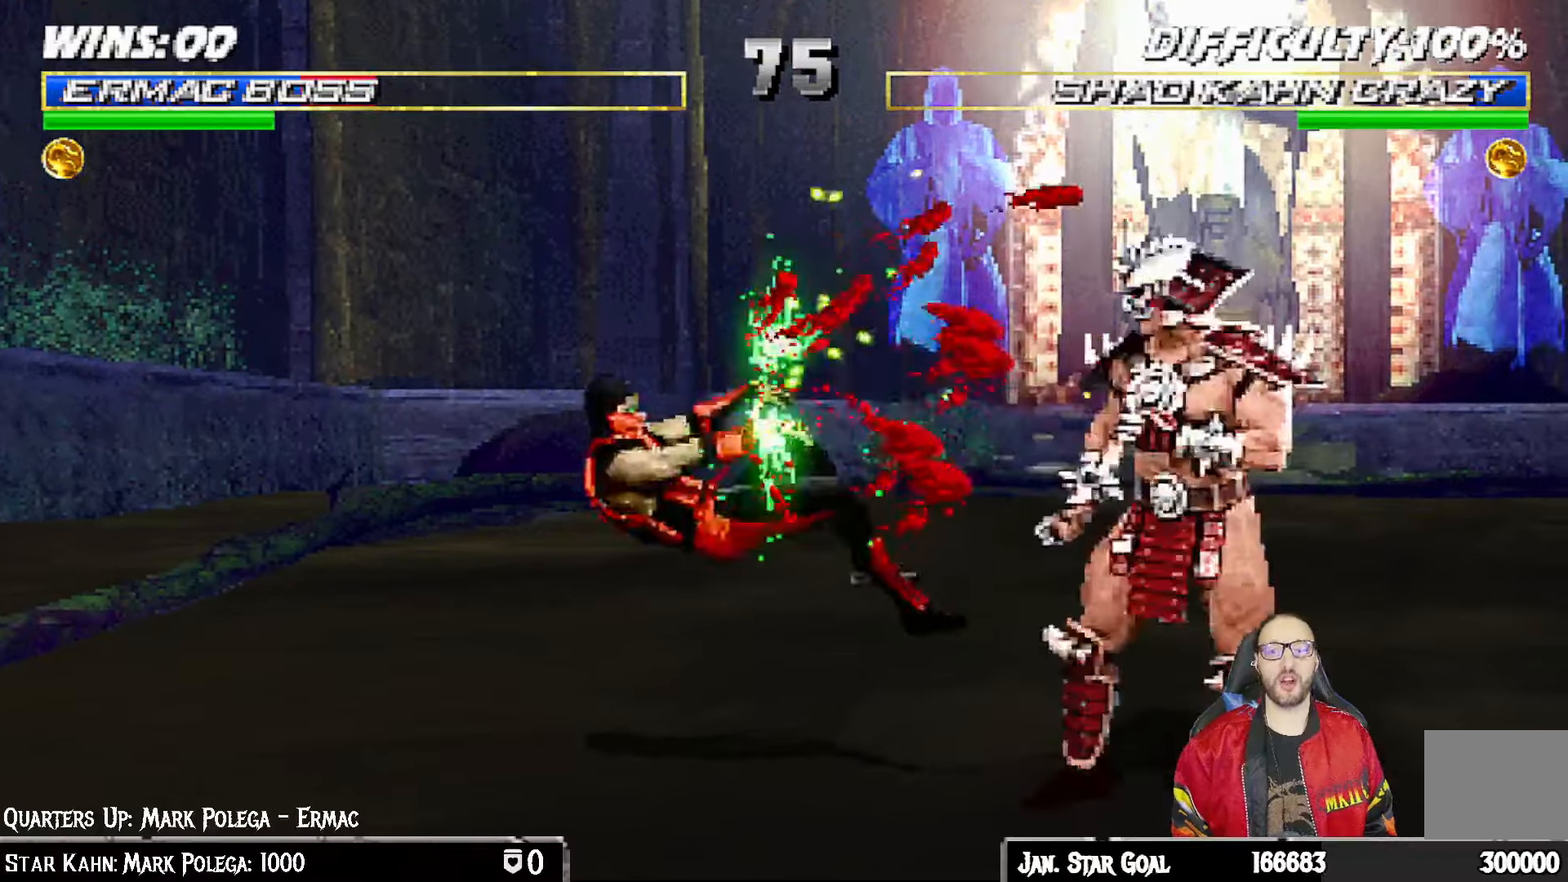
{"buttons": ["TRIANGLE", "L1", "DPAD_UP", "DPAD_LEFT"], "left_stick": "center", "right_stick": "center", "events": [[300, "DPAD_LEFT", "down"], [300, "L1", "down"], [317, "DPAD_UP", "down"], [450, "TRIANGLE", "down"]]}
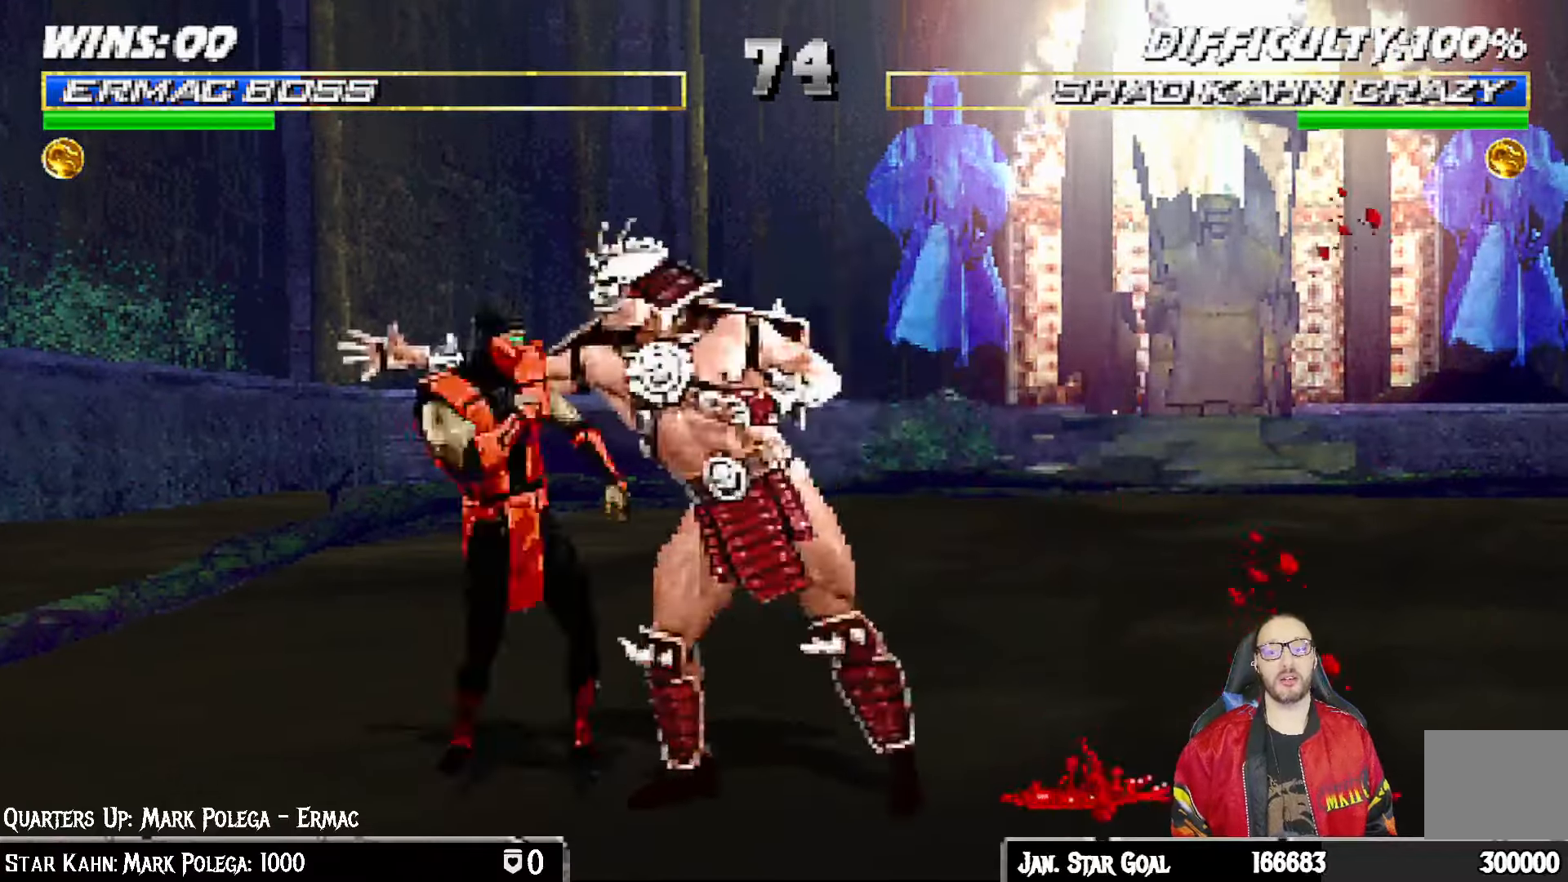
{"buttons": ["R1"], "left_stick": "center", "right_stick": "center"}
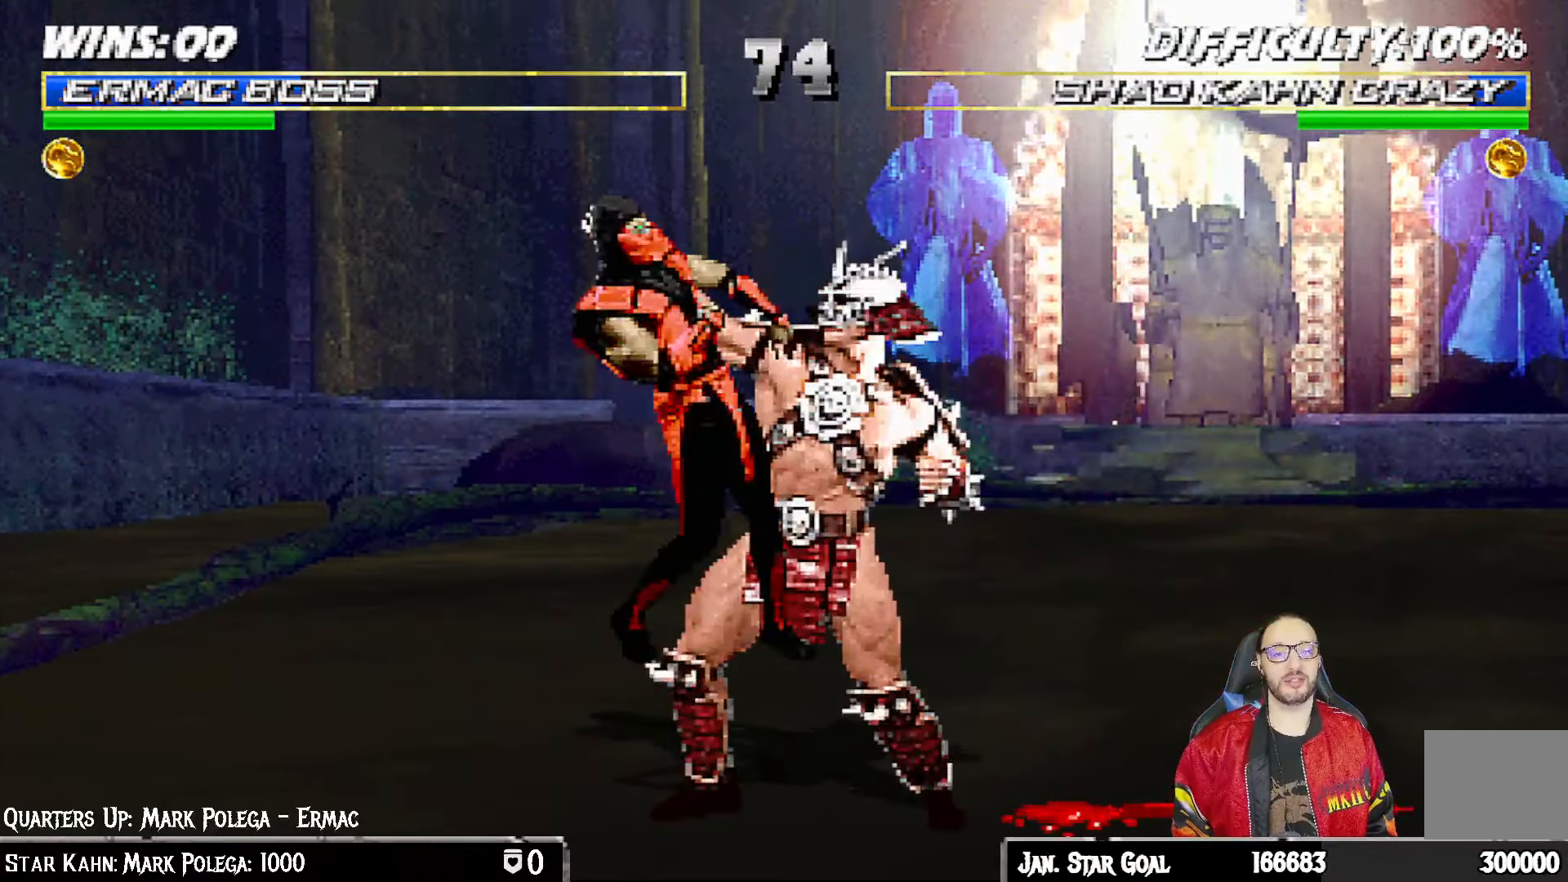
{"buttons": ["R1", "DPAD_DOWN"], "left_stick": "center", "right_stick": "center", "events": [[33, "R1", "up"], [100, "DPAD_DOWN", "down"], [117, "DPAD_LEFT", "down"], [133, "R1", "down"], [333, "R1", "up"], [367, "DPAD_LEFT", "up"], [450, "R1", "down"]]}
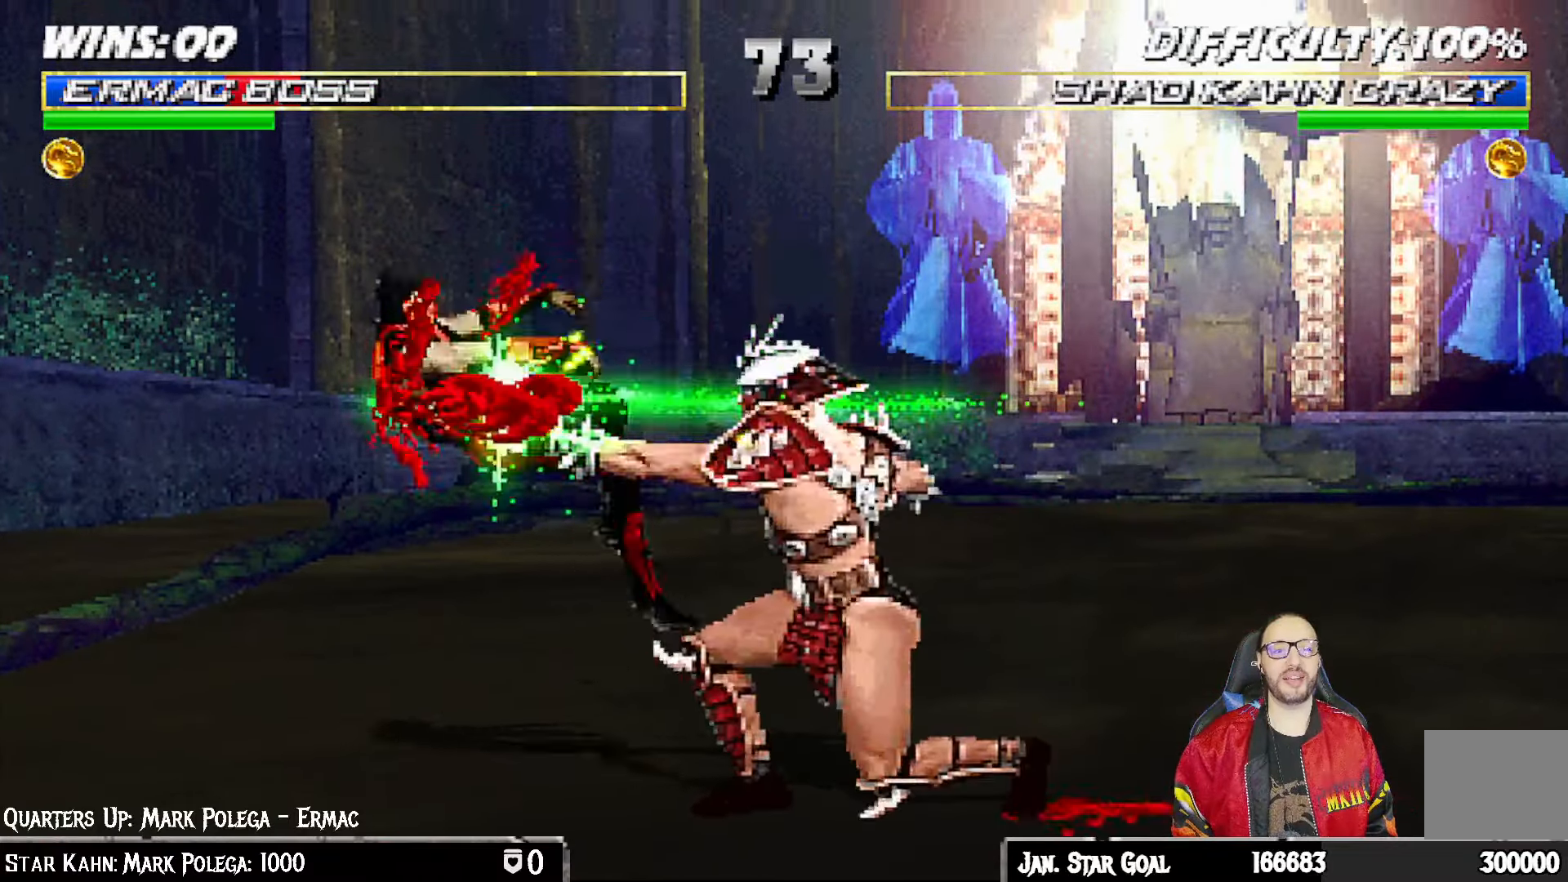
{"buttons": ["R1", "DPAD_DOWN", "DPAD_LEFT"], "left_stick": "center", "right_stick": "center", "events": [[200, "DPAD_DOWN", "up"], [233, "R1", "up"], [250, "DPAD_DOWN", "down"], [267, "DPAD_LEFT", "down"], [283, "R1", "down"]]}
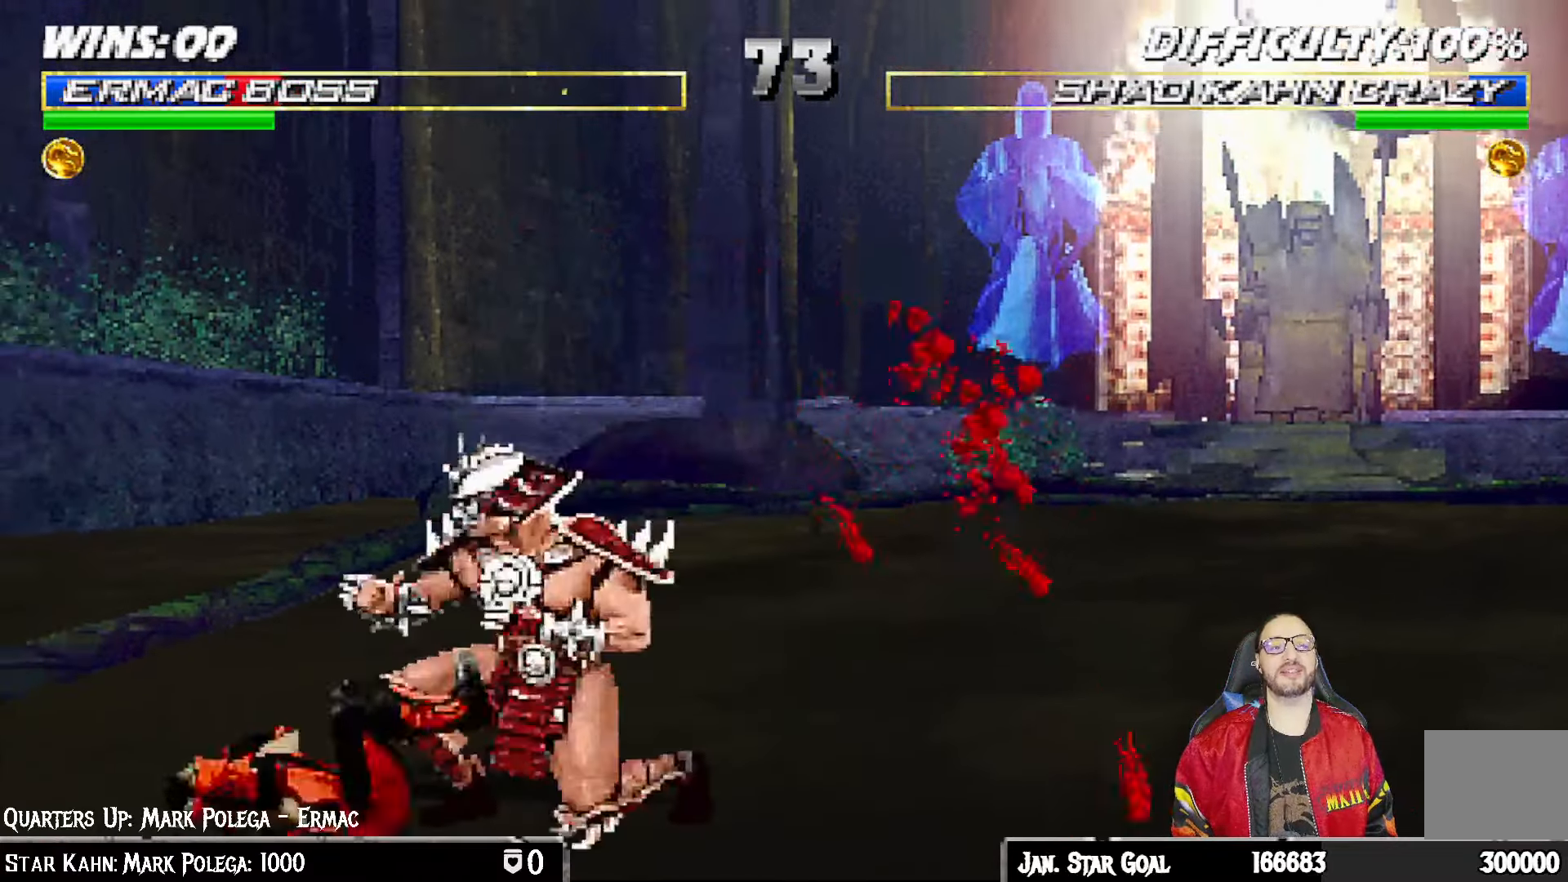
{"buttons": ["R1", "DPAD_DOWN", "DPAD_LEFT"], "left_stick": "center", "right_stick": "center", "events": []}
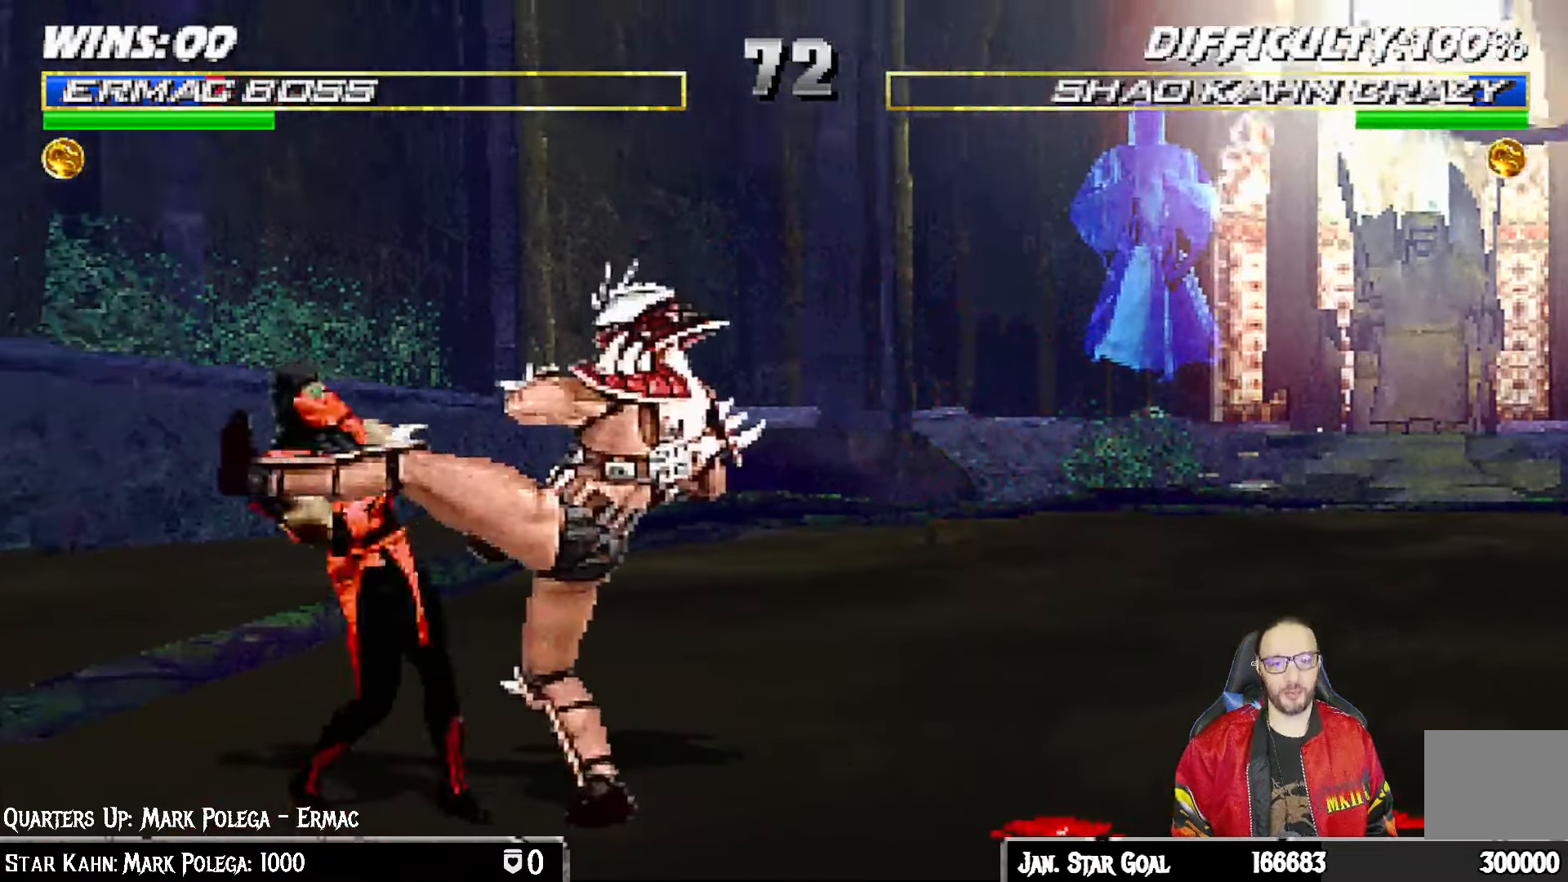
{"buttons": ["R1", "R2"], "left_stick": "center", "right_stick": "center", "events": [[183, "DPAD_LEFT", "up"], [200, "DPAD_DOWN", "up"], [283, "R1", "up"], [333, "R1", "down"], [450, "R2", "down"]]}